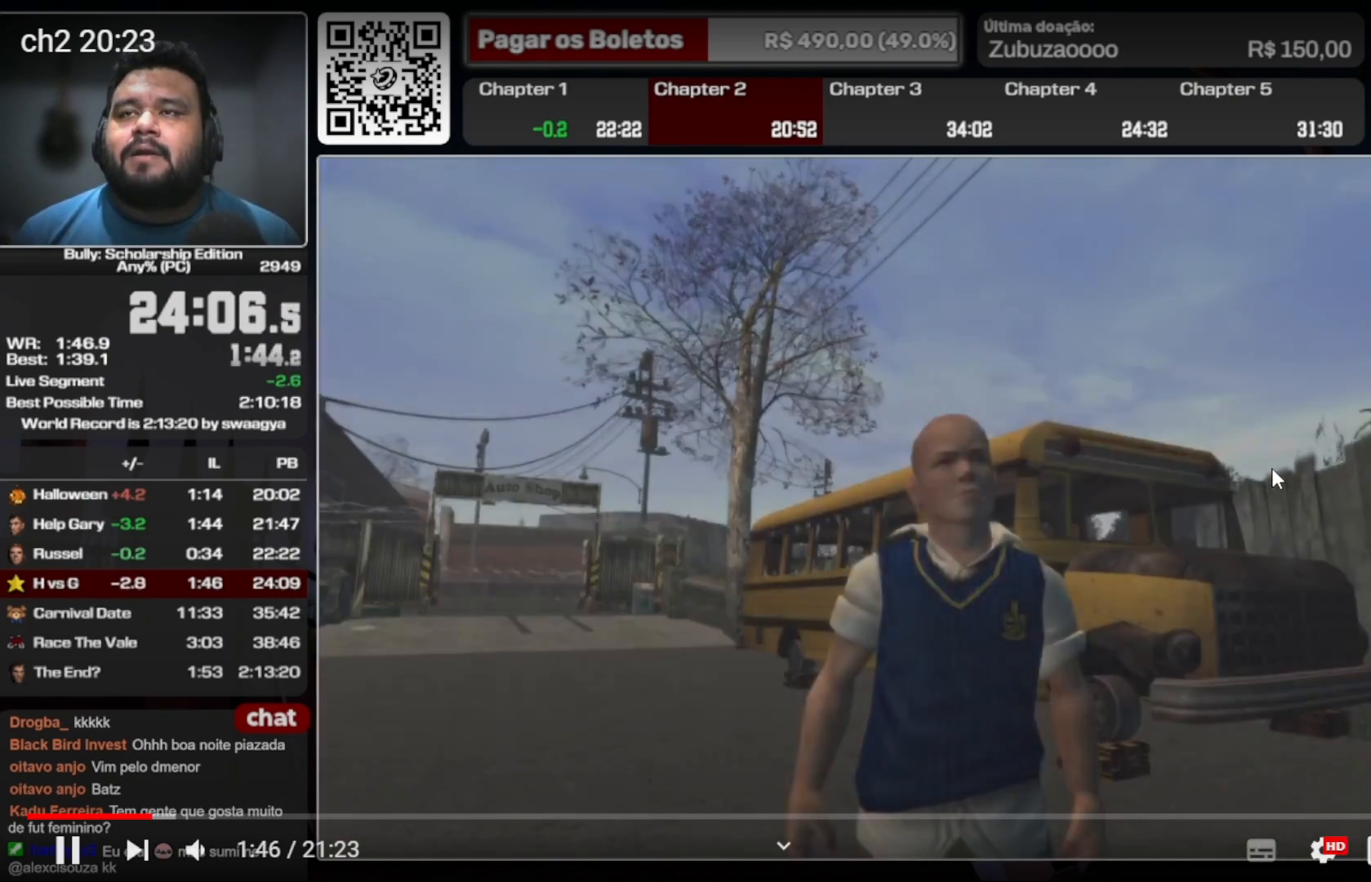
Gameplay with a controller (Xbox layout); each line is a JSON object with the inputs held at the frame after it. "events" lists button and stick changes between this image and that frame as [ms after this image, input, new state], when the widget could be followed in between. Not read: L3 R3.
{"buttons": ["A"], "left_stick": "up-right", "right_stick": "center", "events": [[333, "left_stick", "up-right"], [367, "A", "down"]]}
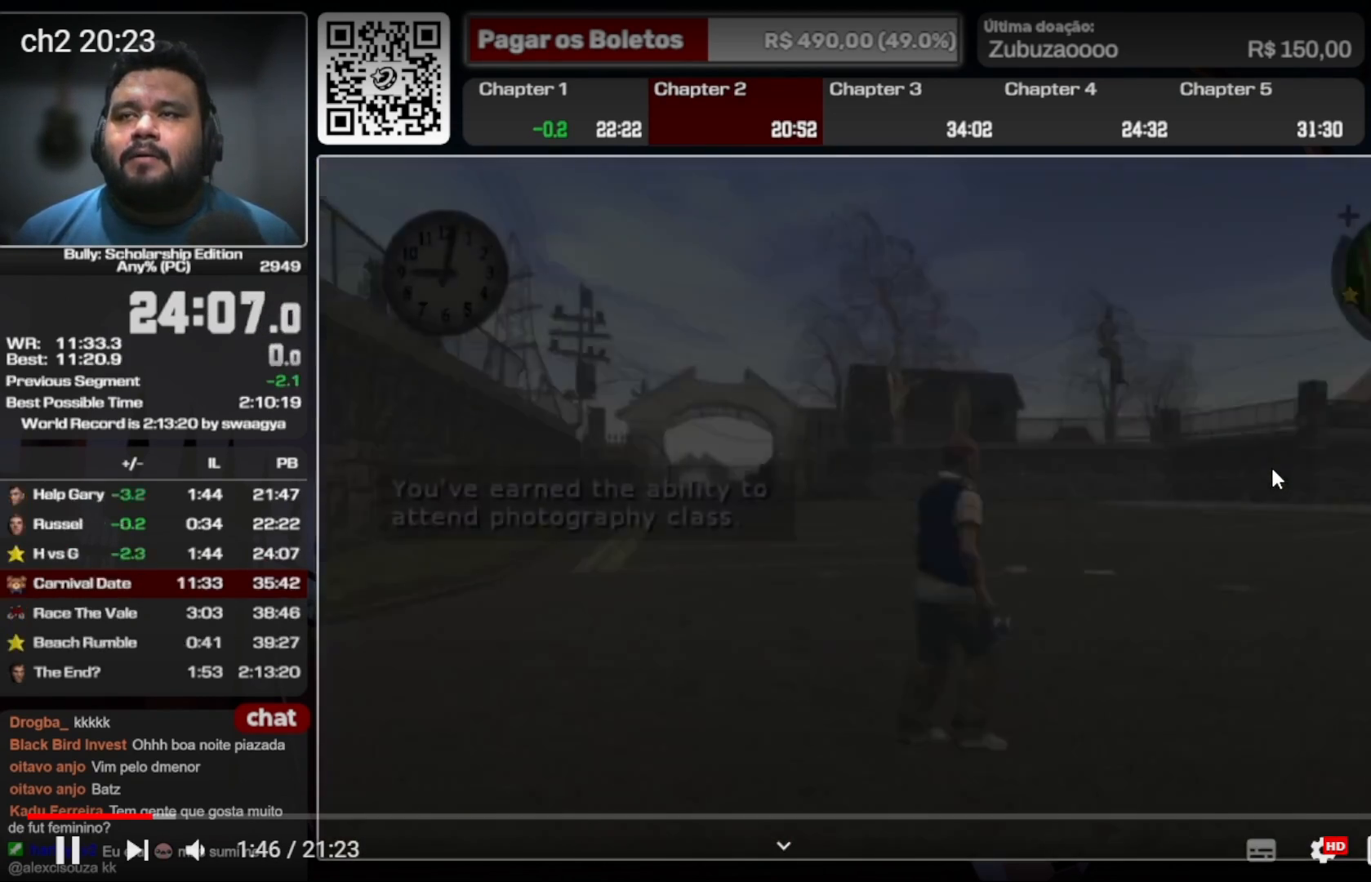
{"buttons": ["A"], "left_stick": "up-right", "right_stick": "center", "events": [[67, "L1", "down"], [200, "L1", "up"]]}
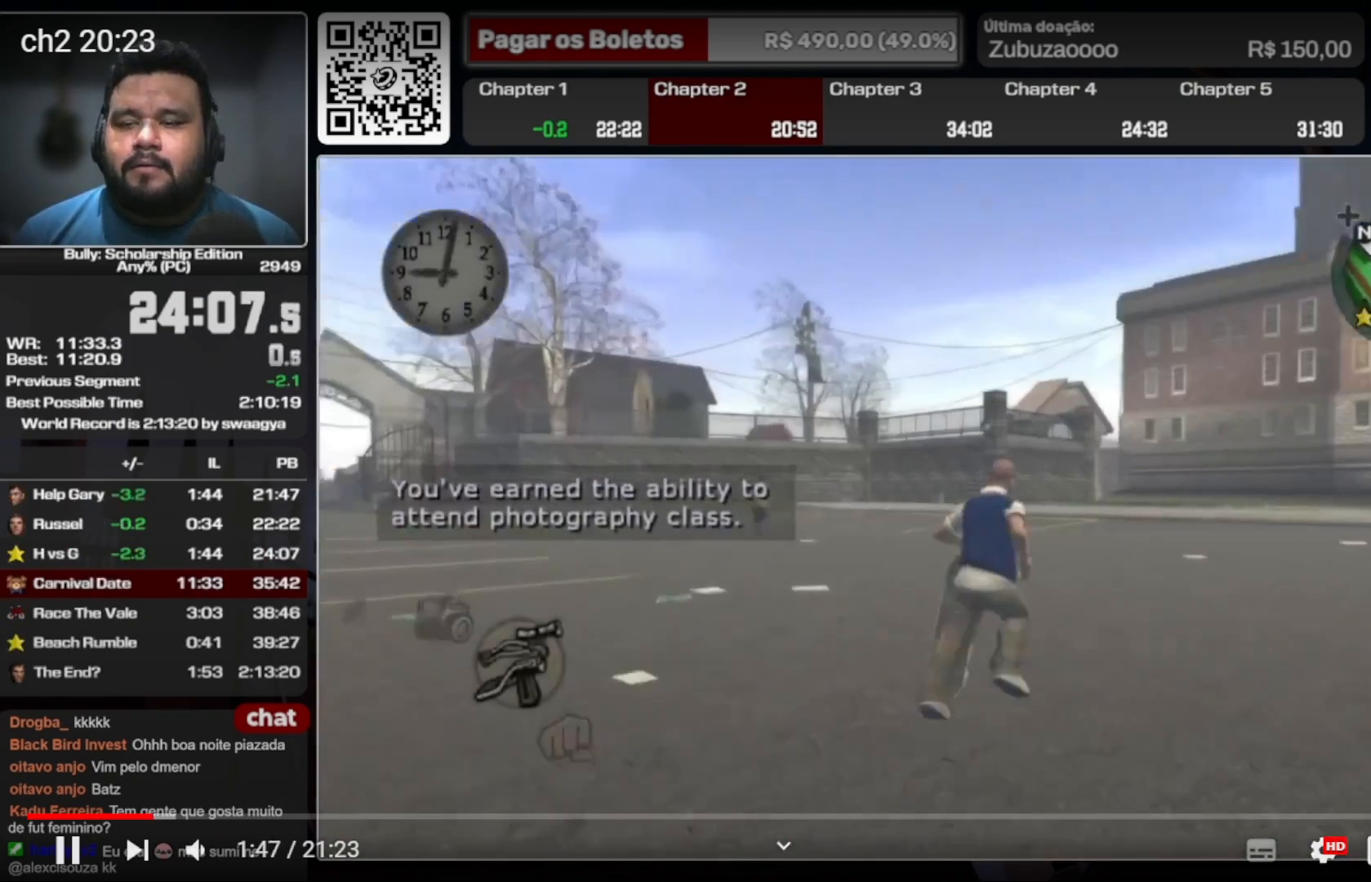
{"buttons": [], "left_stick": "up-right", "right_stick": "center", "events": [[133, "A", "up"], [200, "A", "down"], [300, "A", "up"], [367, "A", "down"], [467, "A", "up"]]}
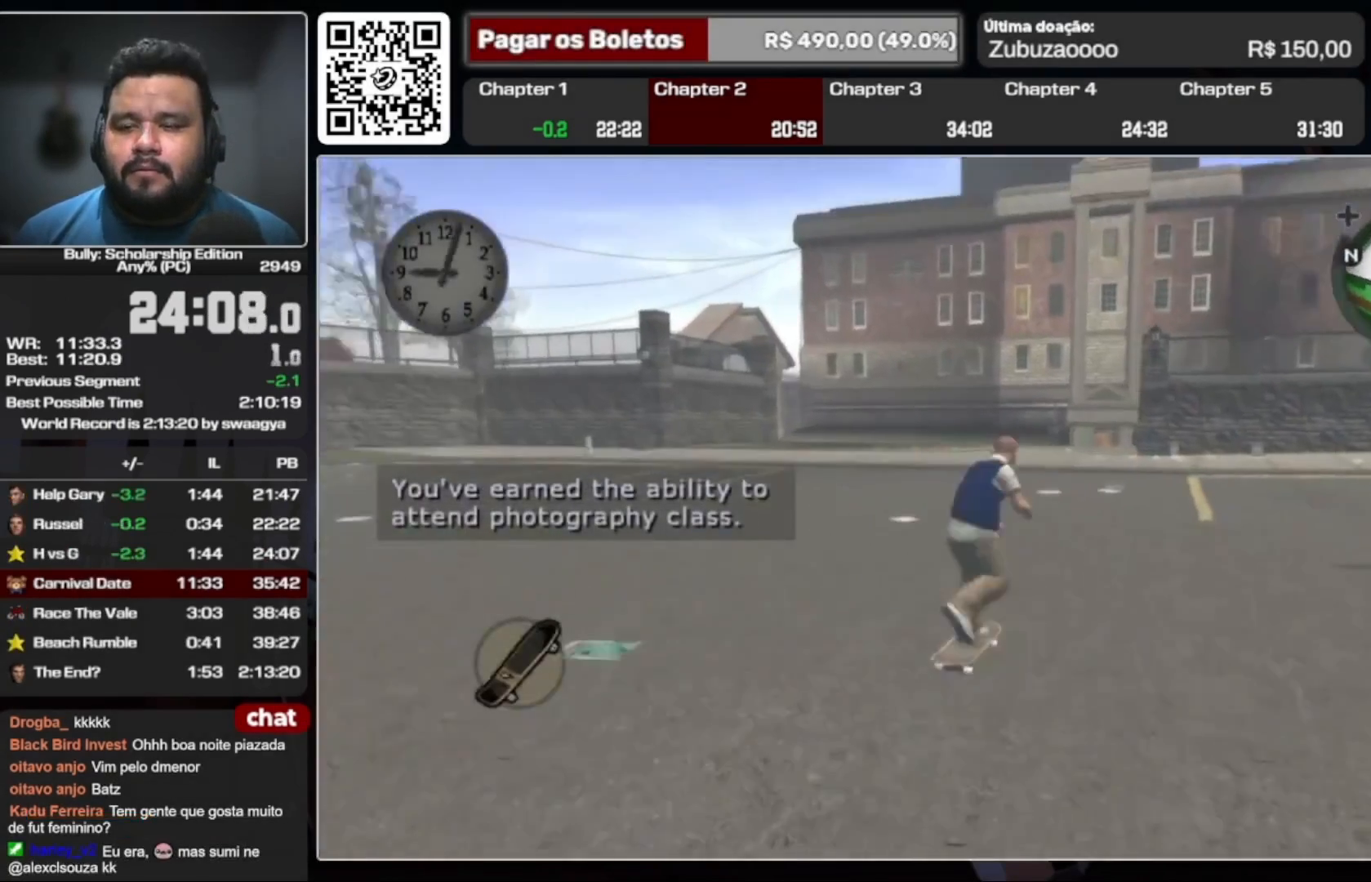
{"buttons": [], "left_stick": "down-right", "right_stick": "center", "events": [[33, "A", "down"], [100, "left_stick", "down-left"], [133, "A", "up"], [200, "A", "down"], [267, "left_stick", "right"], [333, "A", "up"], [367, "left_stick", "down-left"], [400, "A", "down"], [467, "left_stick", "down-right"], [500, "A", "up"]]}
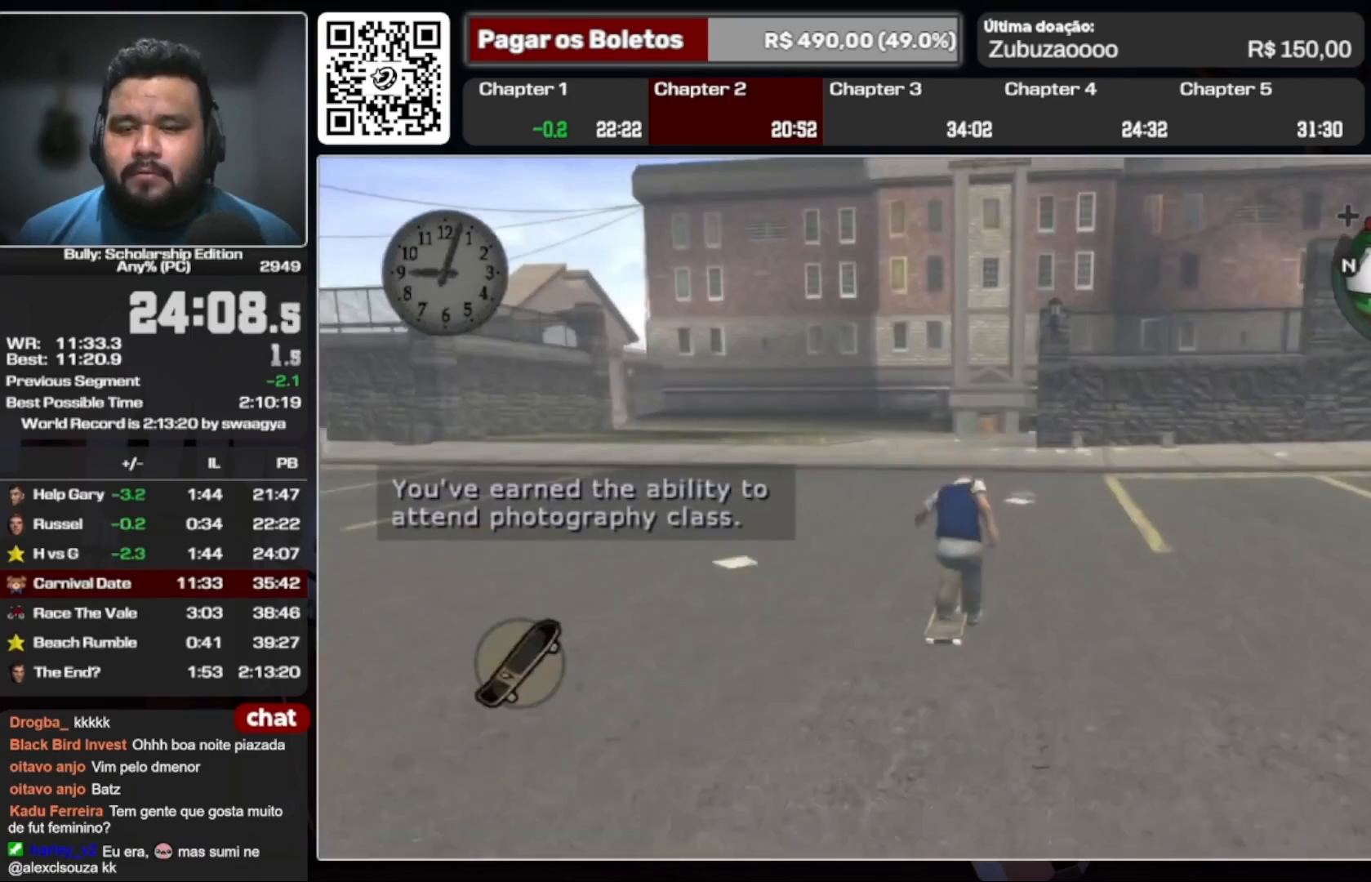
{"buttons": [], "left_stick": "up", "right_stick": "center", "events": [[67, "left_stick", "down-left"], [167, "left_stick", "right"], [233, "left_stick", "up"], [367, "B", "down"], [400, "B", "up"]]}
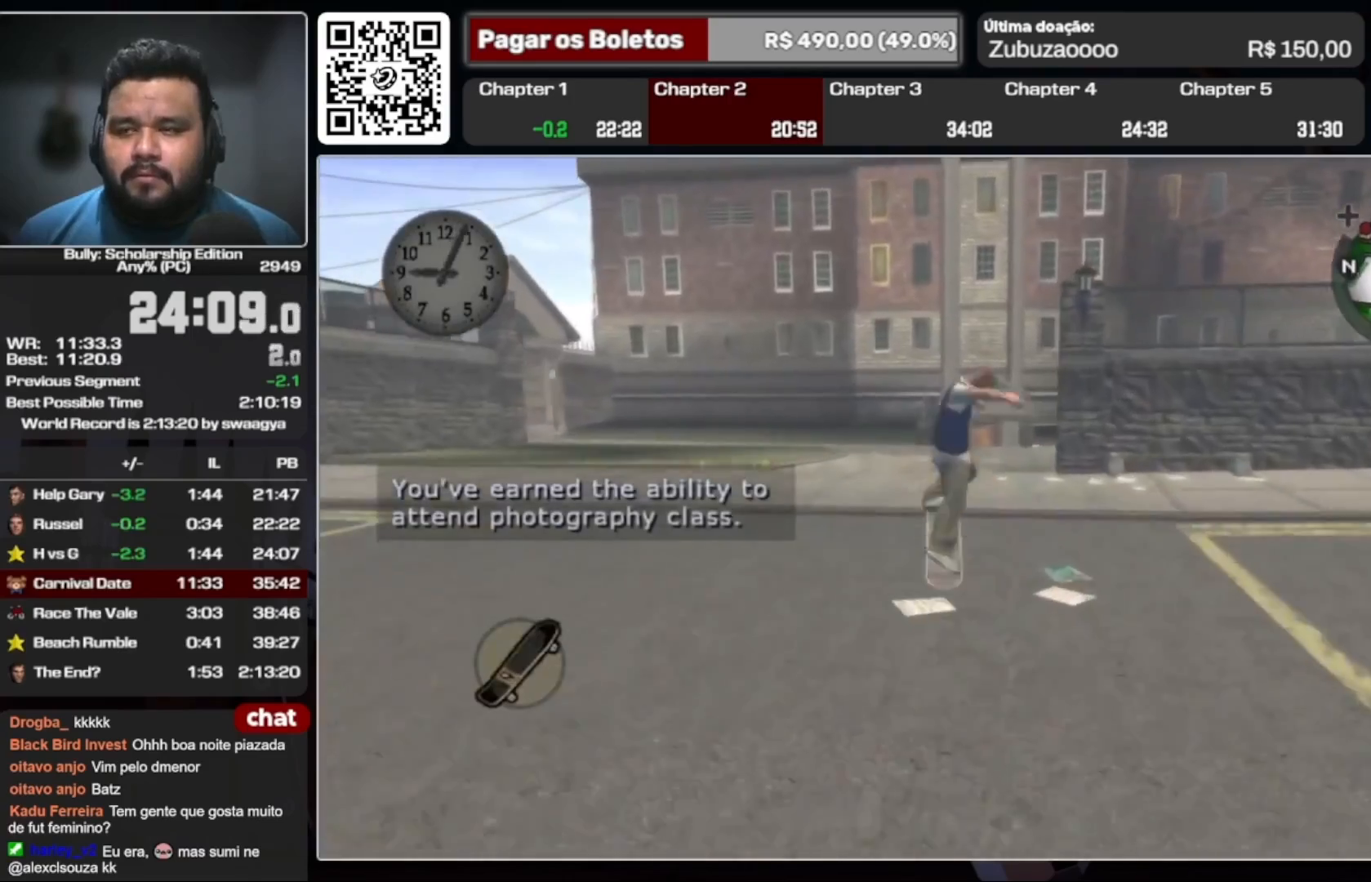
{"buttons": ["A"], "left_stick": "up", "right_stick": "center", "events": [[167, "A", "down"], [267, "A", "up"], [467, "A", "down"]]}
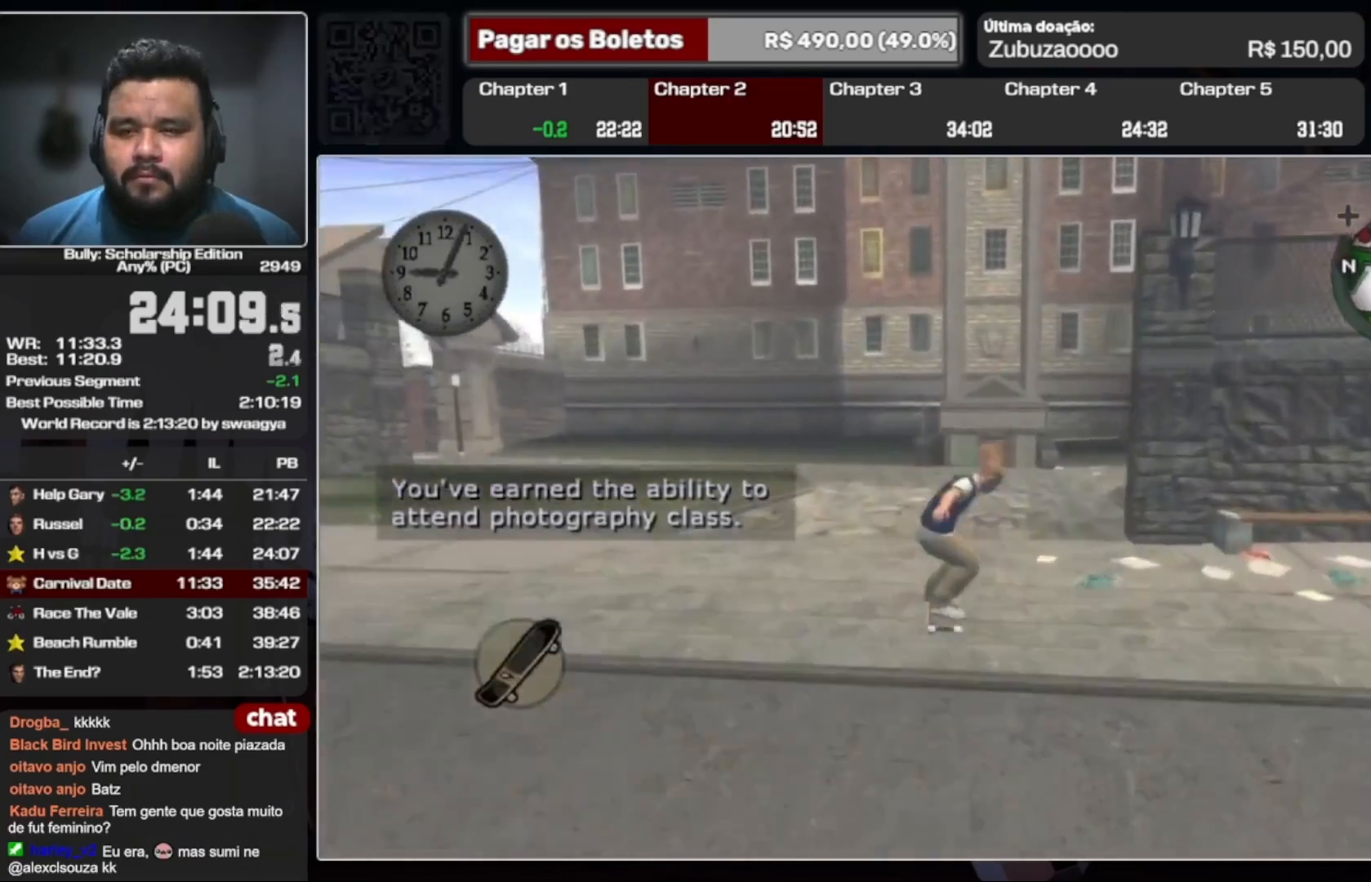
{"buttons": [], "left_stick": "up-left", "right_stick": "center", "events": [[33, "A", "up"], [100, "left_stick", "up-left"], [333, "A", "down"], [367, "L1", "down"], [400, "A", "up"], [433, "L1", "up"]]}
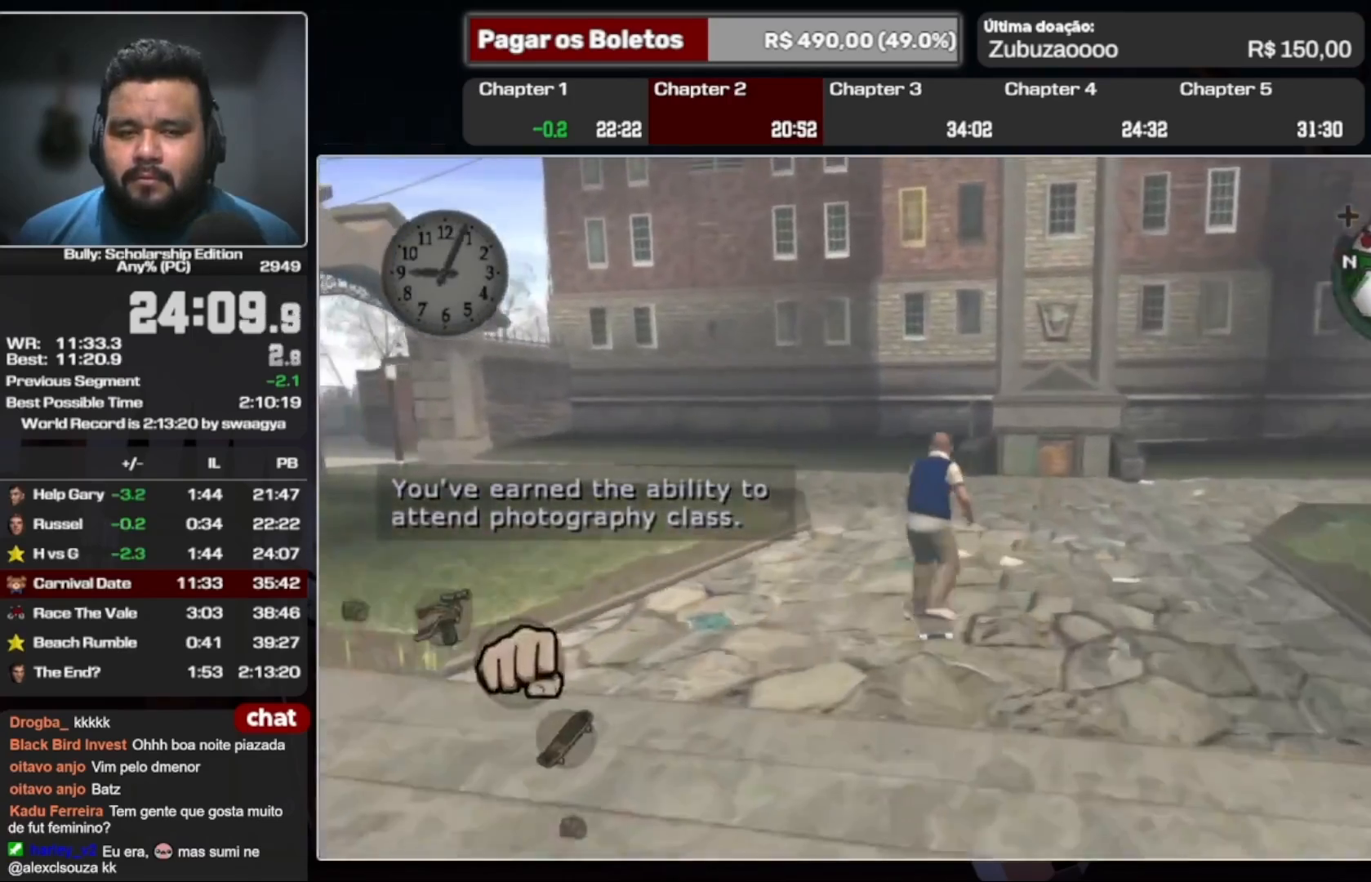
{"buttons": [], "left_stick": "up-left", "right_stick": "center", "events": [[33, "A", "down"], [33, "L1", "down"], [100, "A", "up"], [133, "L1", "up"], [200, "A", "down"], [267, "A", "up"]]}
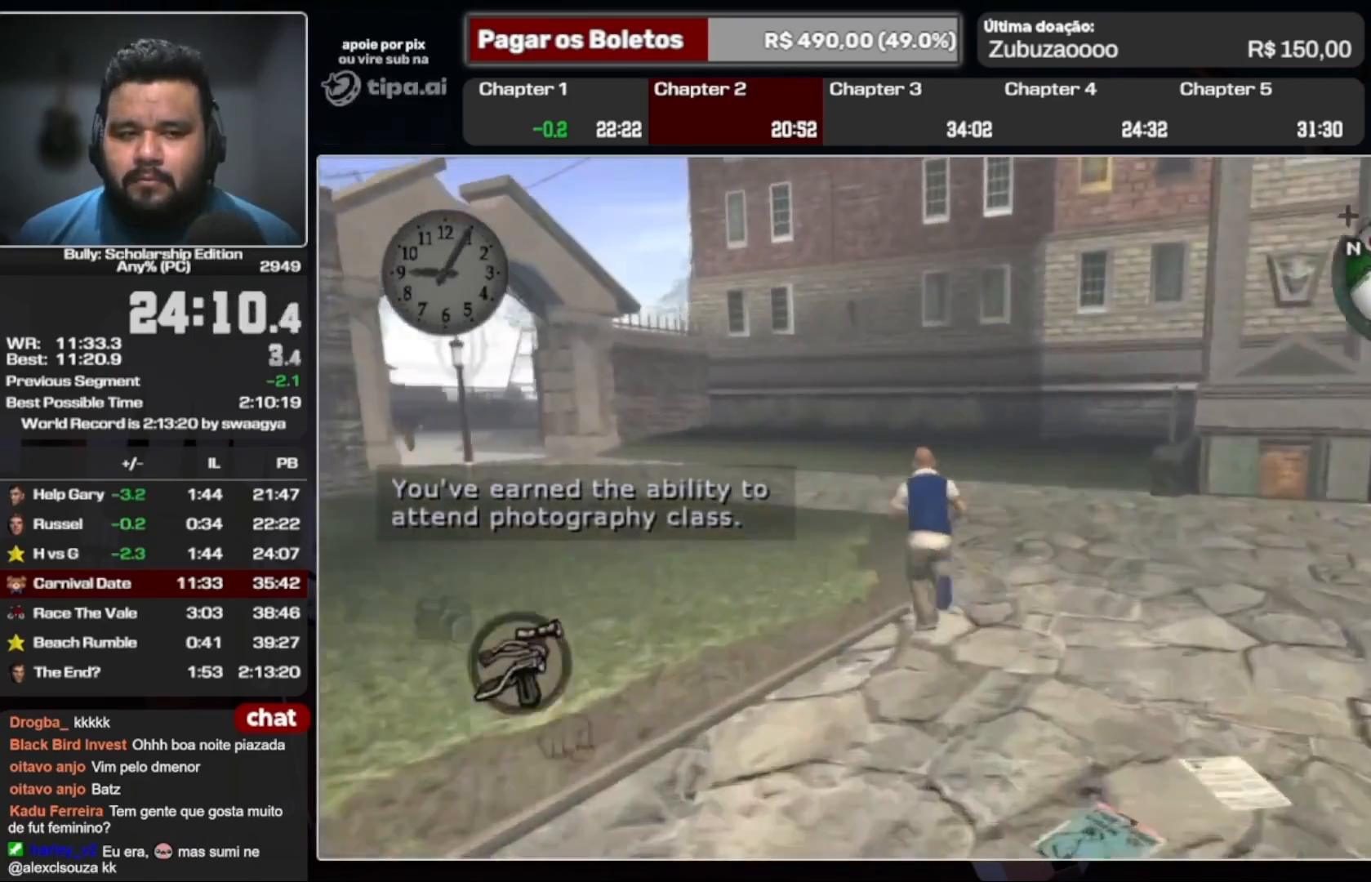
{"buttons": ["R2"], "left_stick": "up-left", "right_stick": "center", "events": [[167, "A", "down"], [267, "A", "up"], [400, "R2", "down"]]}
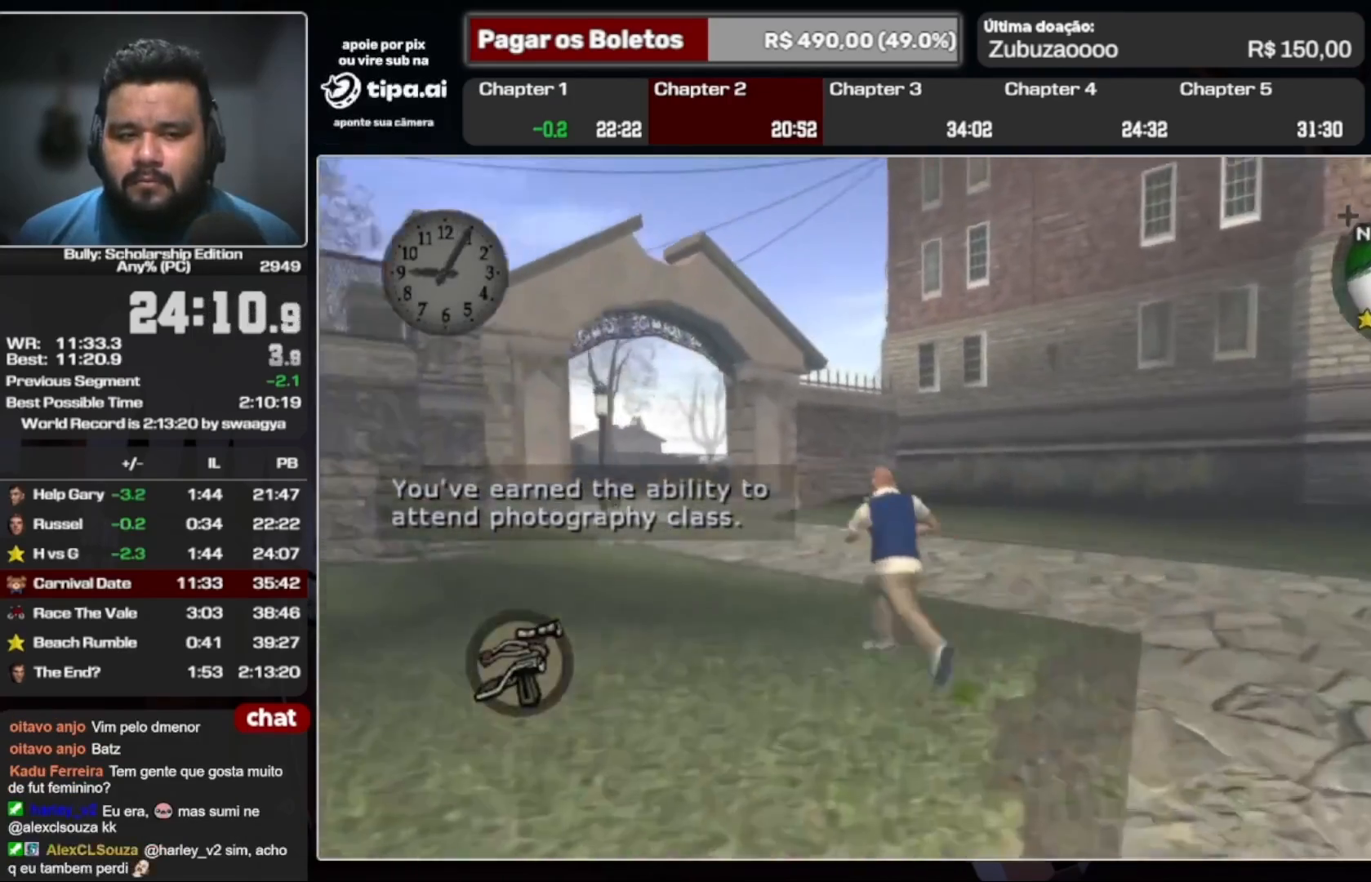
{"buttons": ["L2", "R2"], "left_stick": "up-left", "right_stick": "down-left", "events": [[67, "L2", "down"], [433, "right_stick", "down-left"]]}
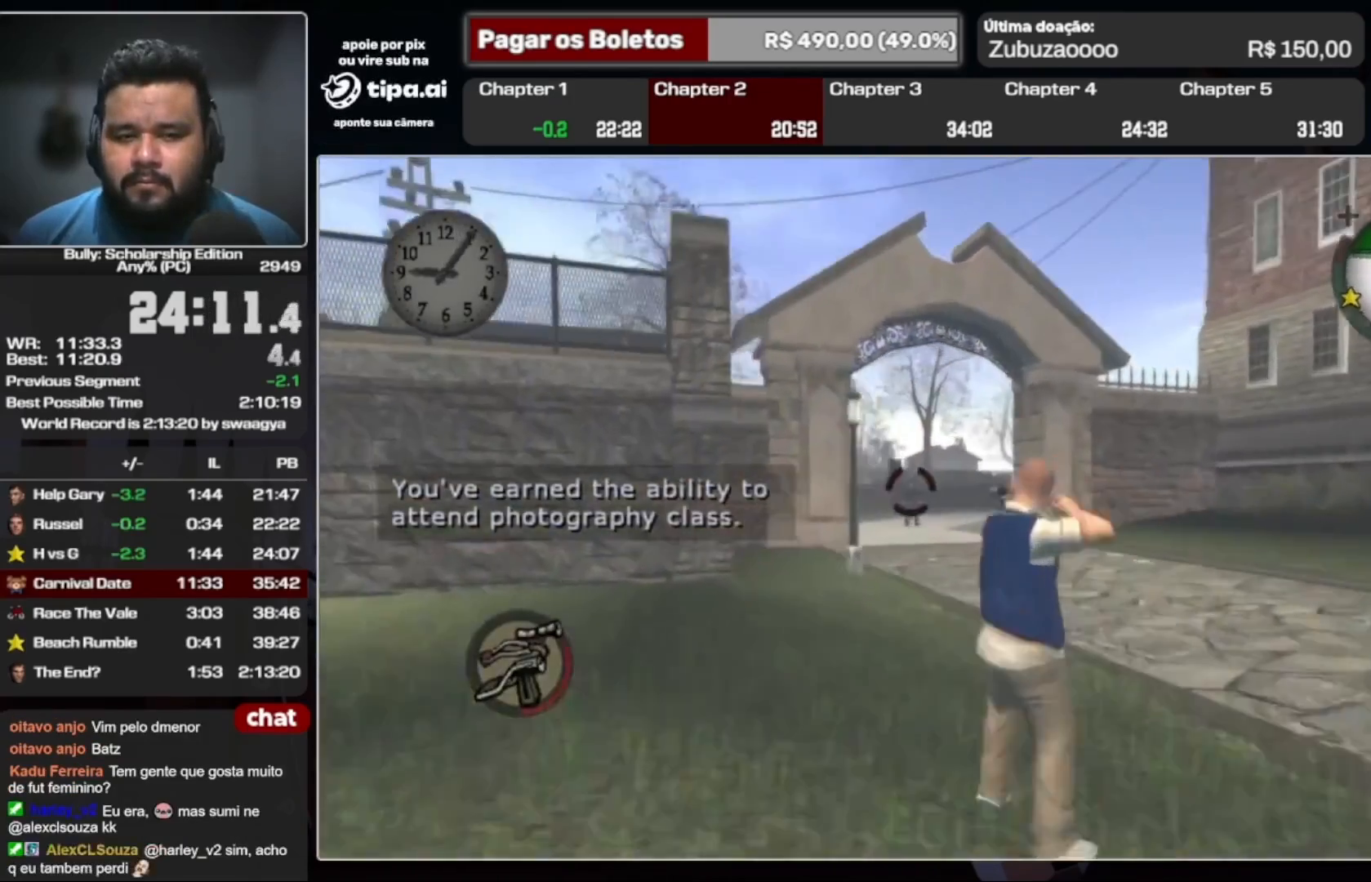
{"buttons": ["L2"], "left_stick": "up", "right_stick": "center", "events": [[33, "right_stick", "center"], [67, "left_stick", "up"], [167, "R2", "up"]]}
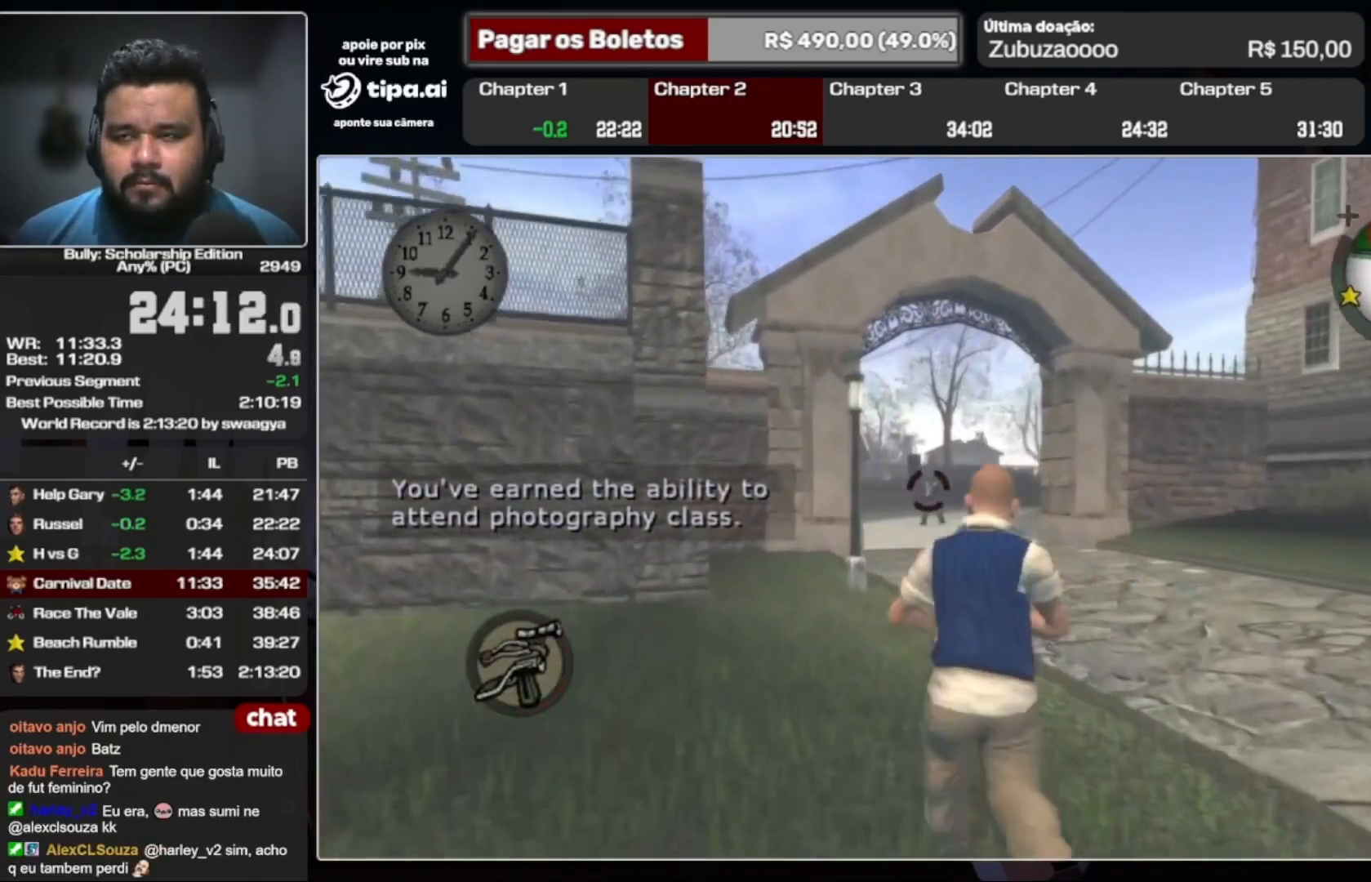
{"buttons": ["A"], "left_stick": "up", "right_stick": "center", "events": [[33, "L2", "up"], [300, "A", "down"], [400, "A", "up"], [467, "A", "down"]]}
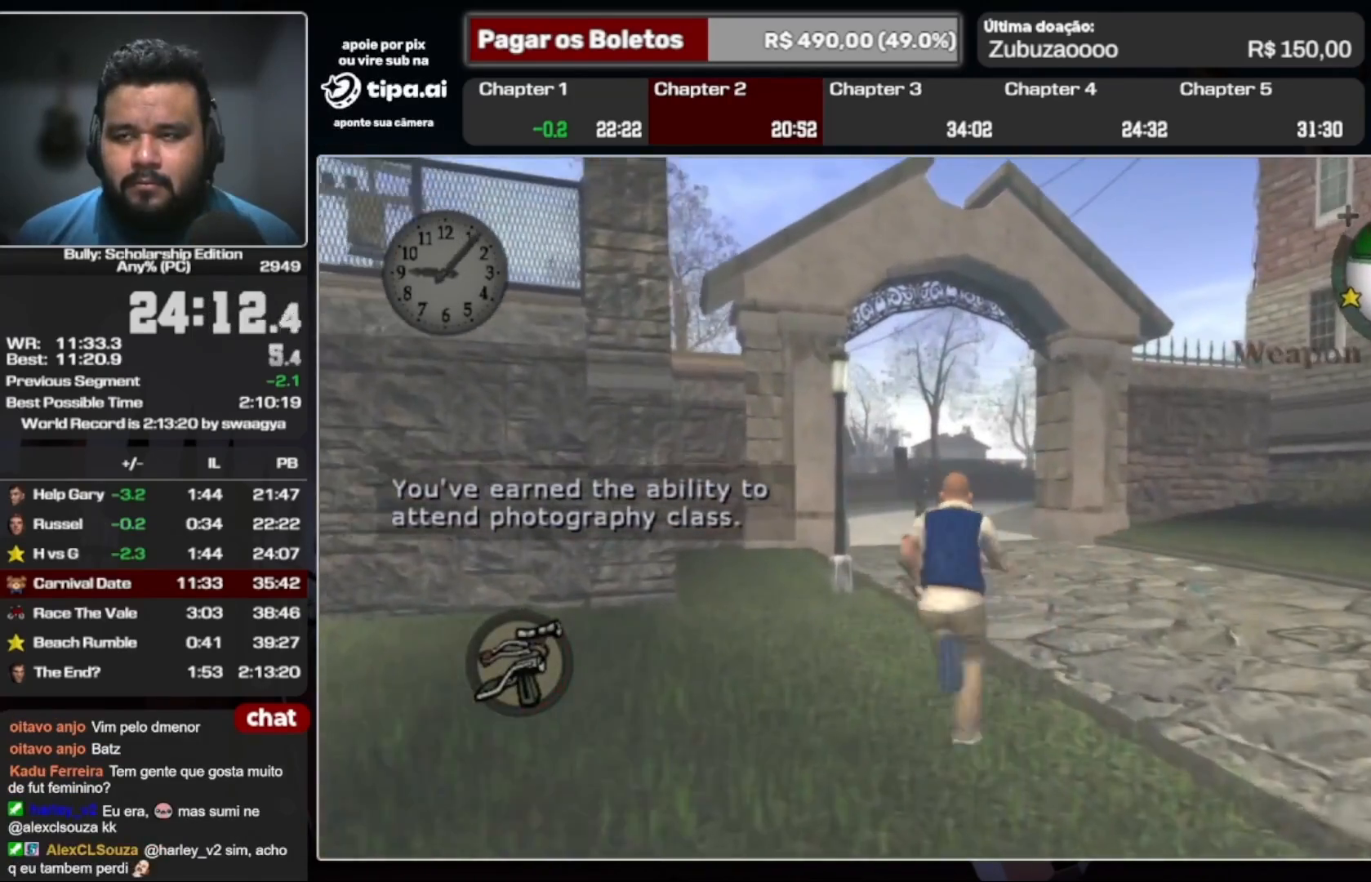
{"buttons": [], "left_stick": "up", "right_stick": "center", "events": [[33, "A", "up"], [100, "A", "down"], [200, "A", "up"], [267, "A", "down"], [367, "A", "up"], [433, "A", "down"], [500, "A", "up"]]}
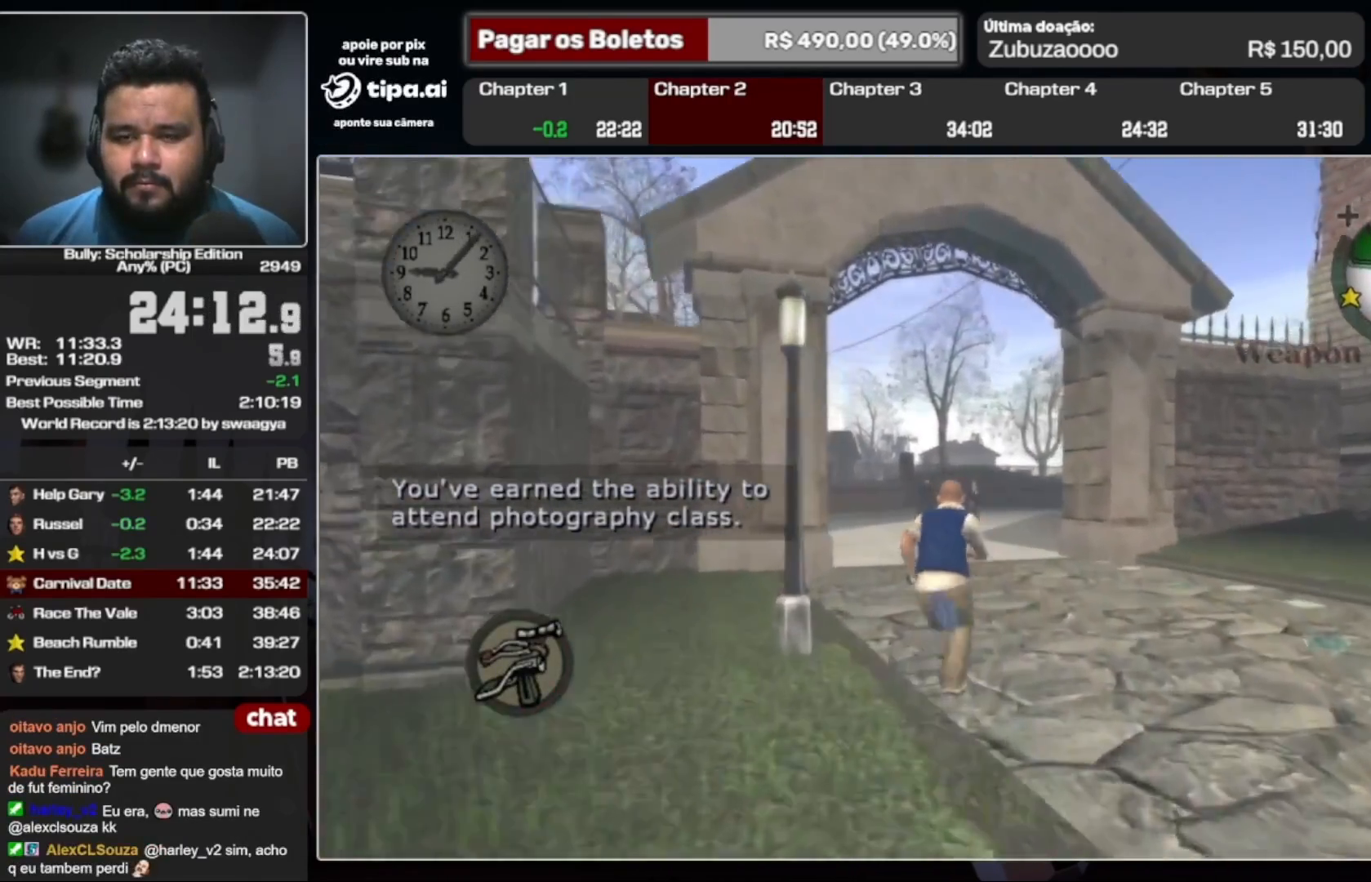
{"buttons": [], "left_stick": "center", "right_stick": "center", "events": [[100, "left_stick", "center"]]}
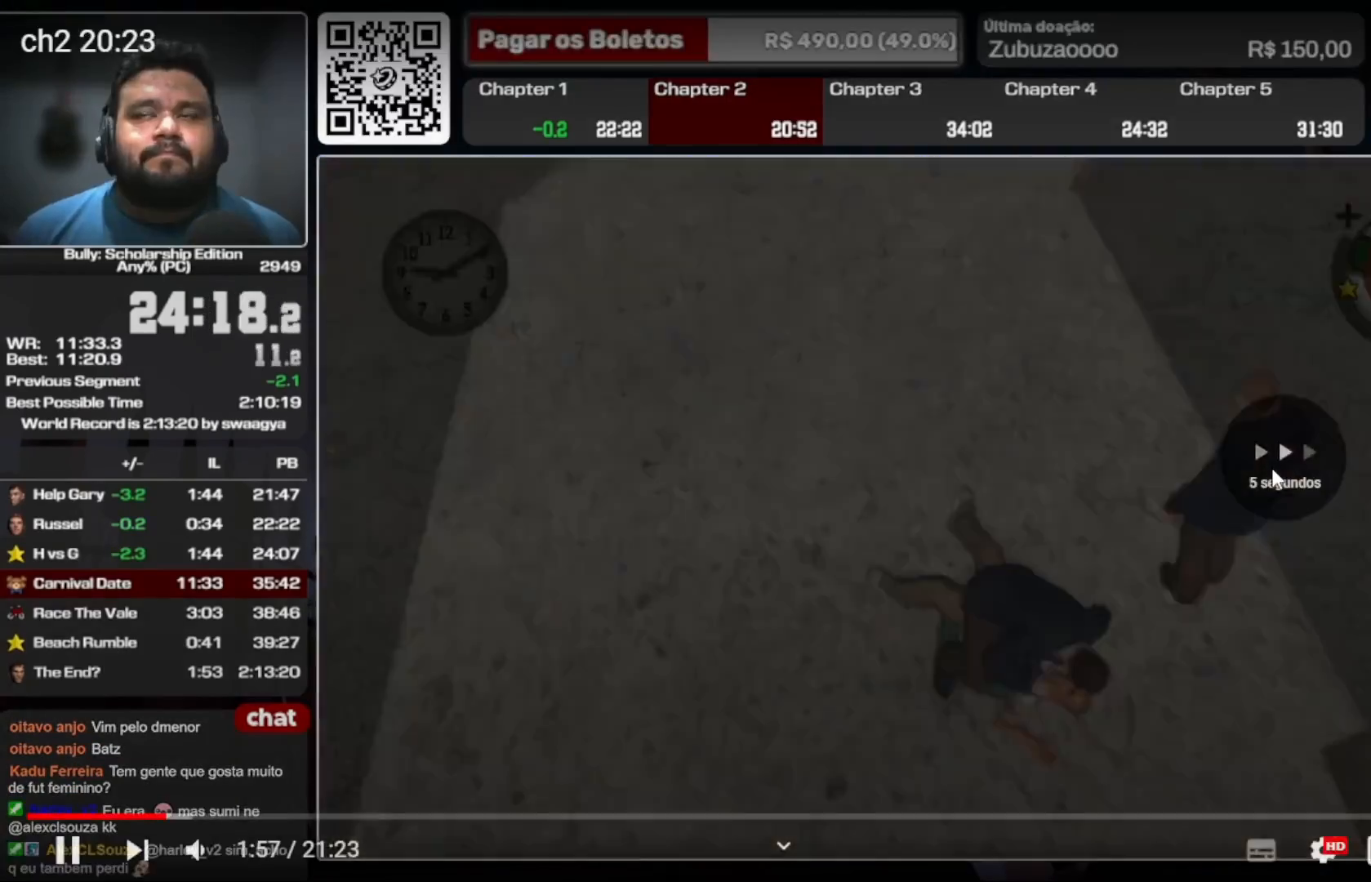
{"buttons": ["A"], "left_stick": "center", "right_stick": "center", "events": [[500, "A", "down"]]}
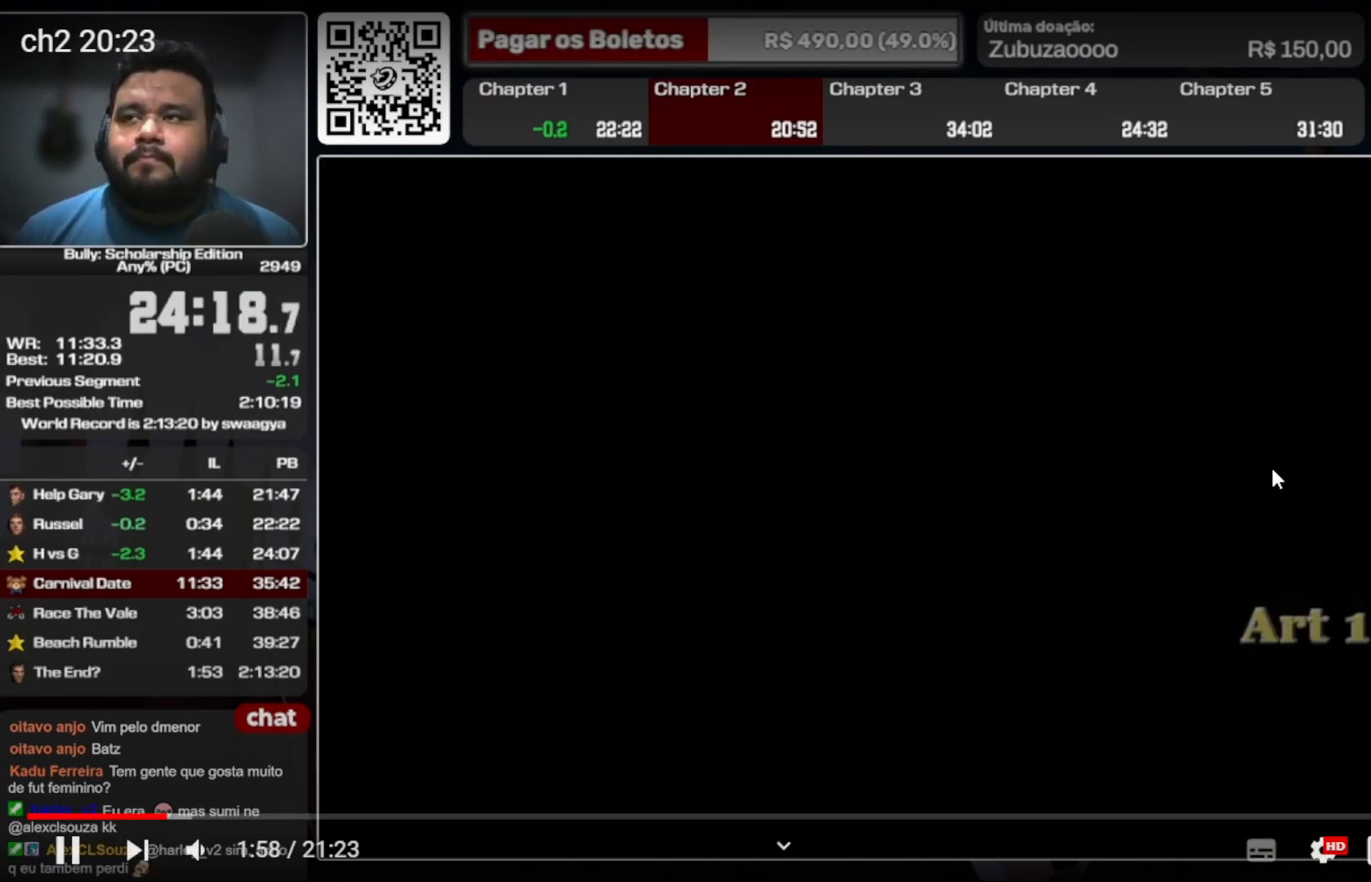
{"buttons": [], "left_stick": "center", "right_stick": "center", "events": [[200, "A", "up"], [400, "A", "down"], [467, "A", "up"]]}
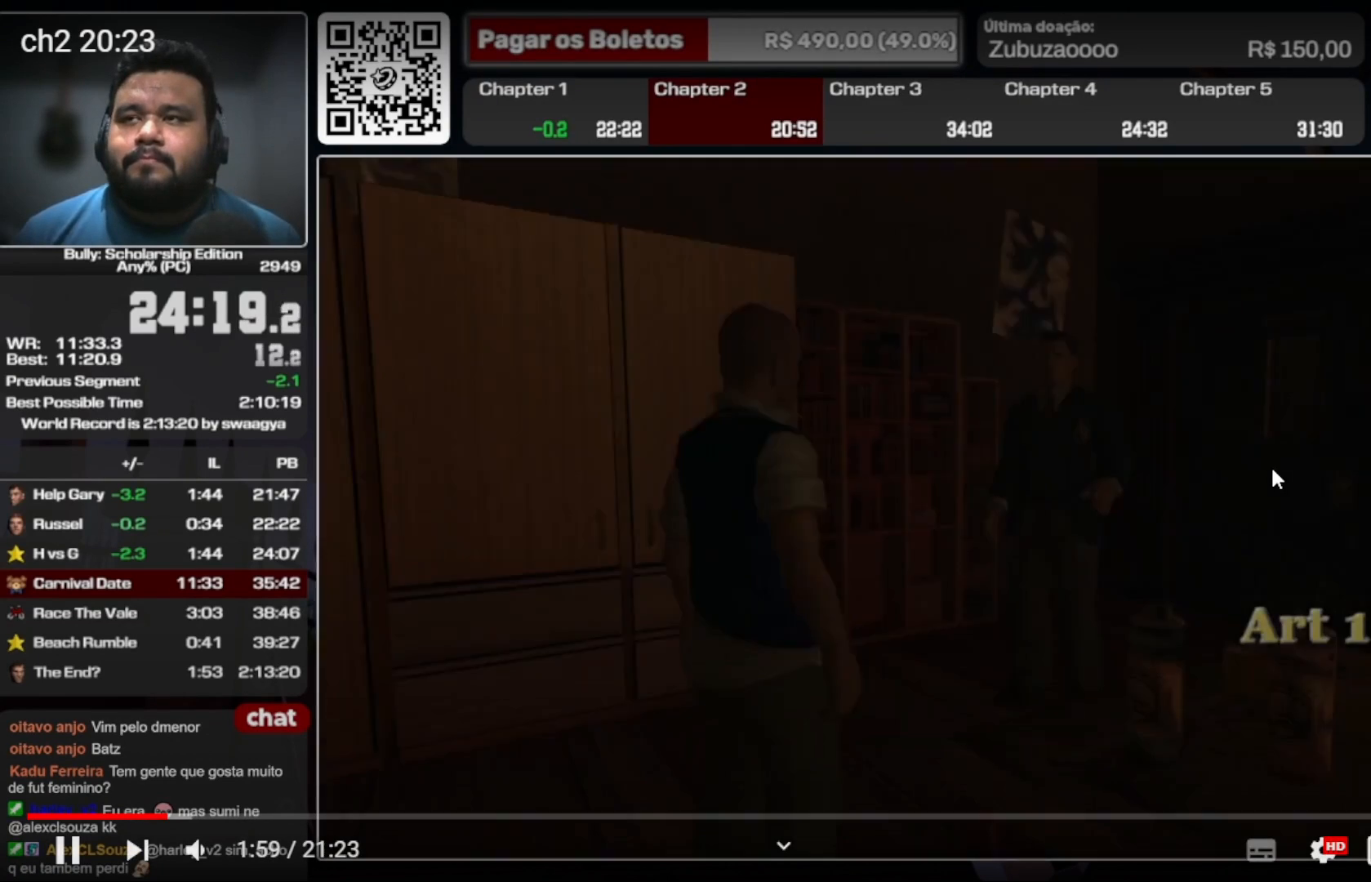
{"buttons": ["A"], "left_stick": "center", "right_stick": "center", "events": [[67, "A", "down"], [133, "A", "up"], [200, "A", "down"]]}
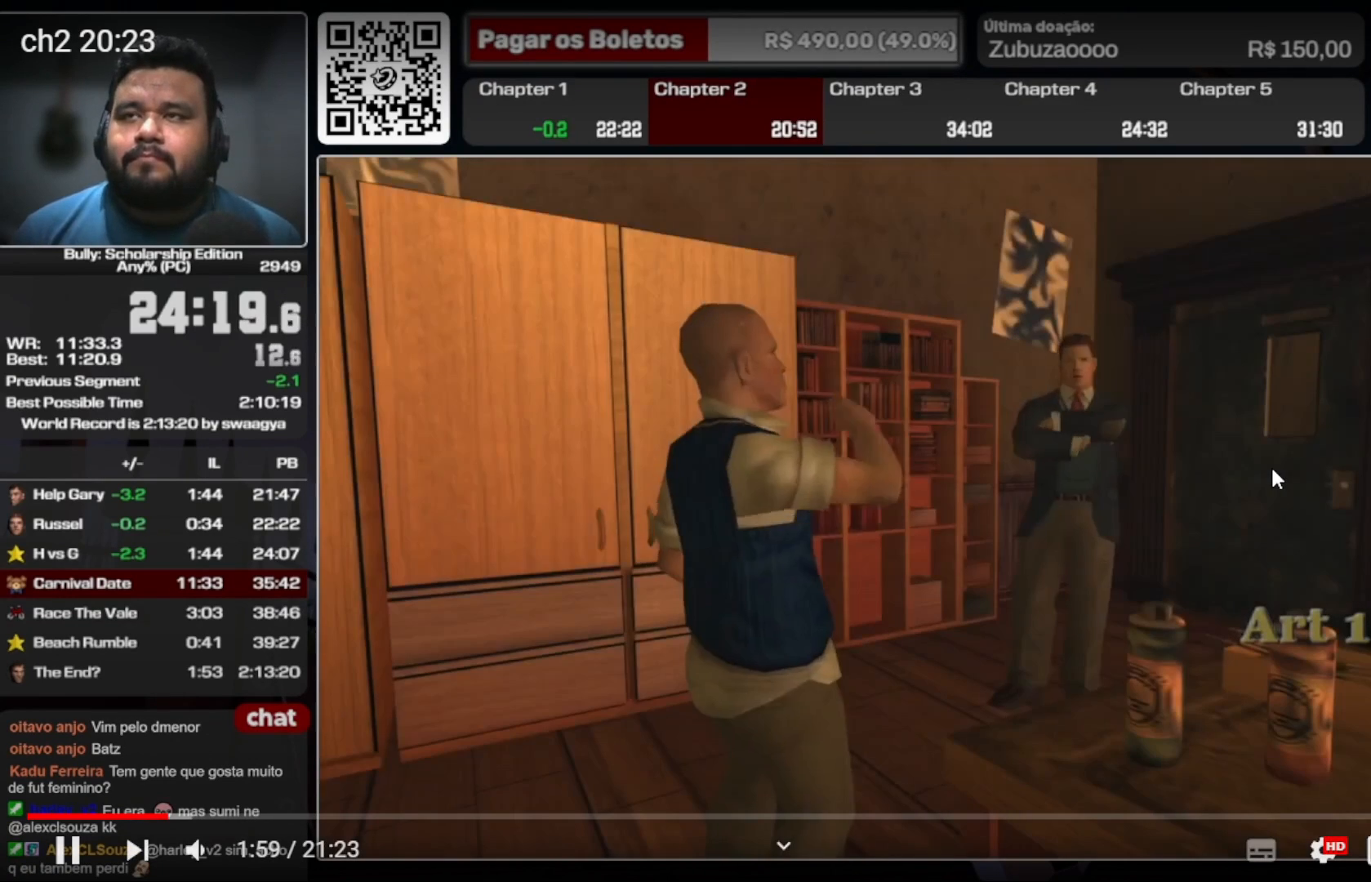
{"buttons": ["A"], "left_stick": "center", "right_stick": "center", "events": []}
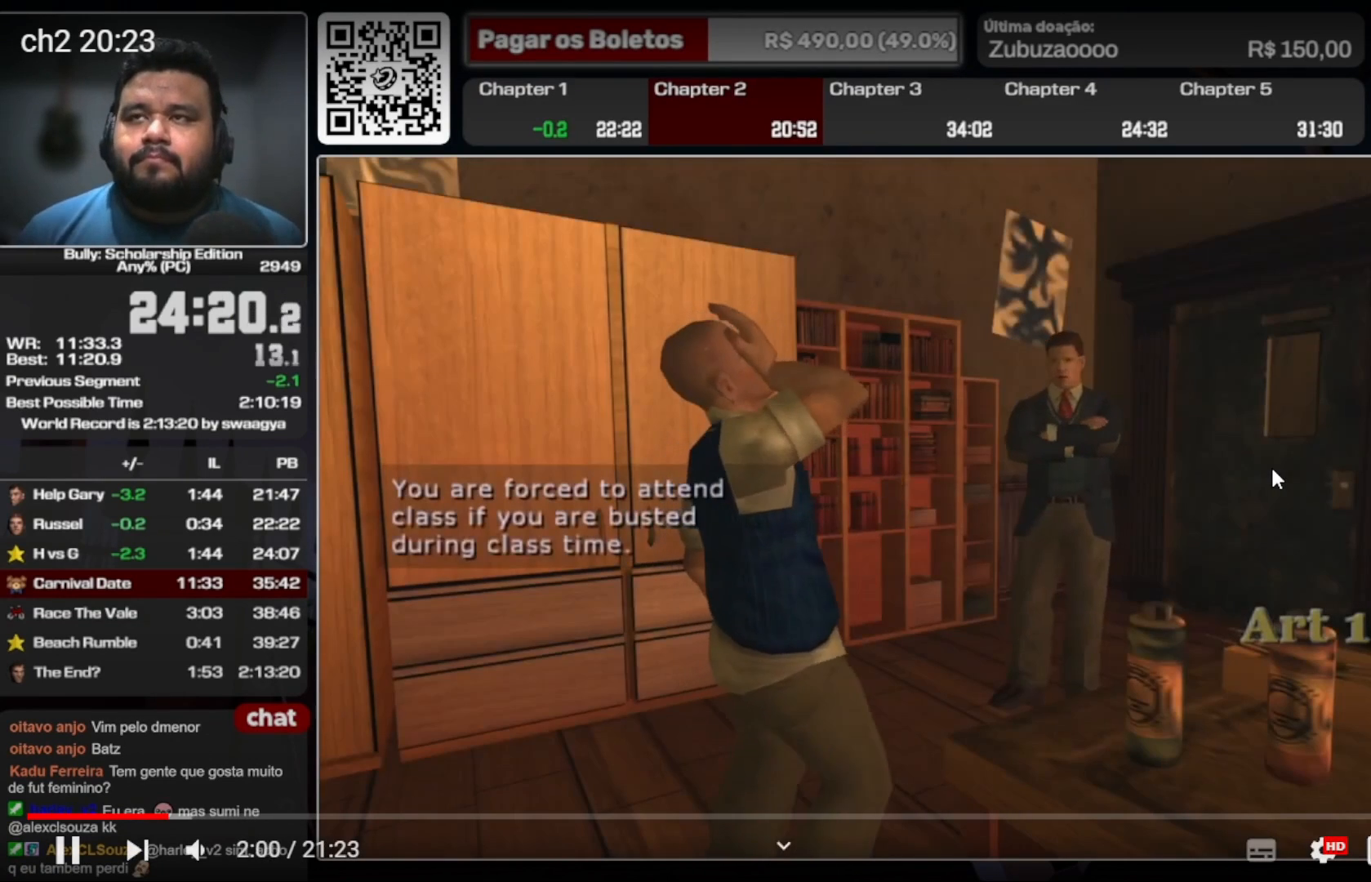
{"buttons": ["A"], "left_stick": "center", "right_stick": "center", "events": []}
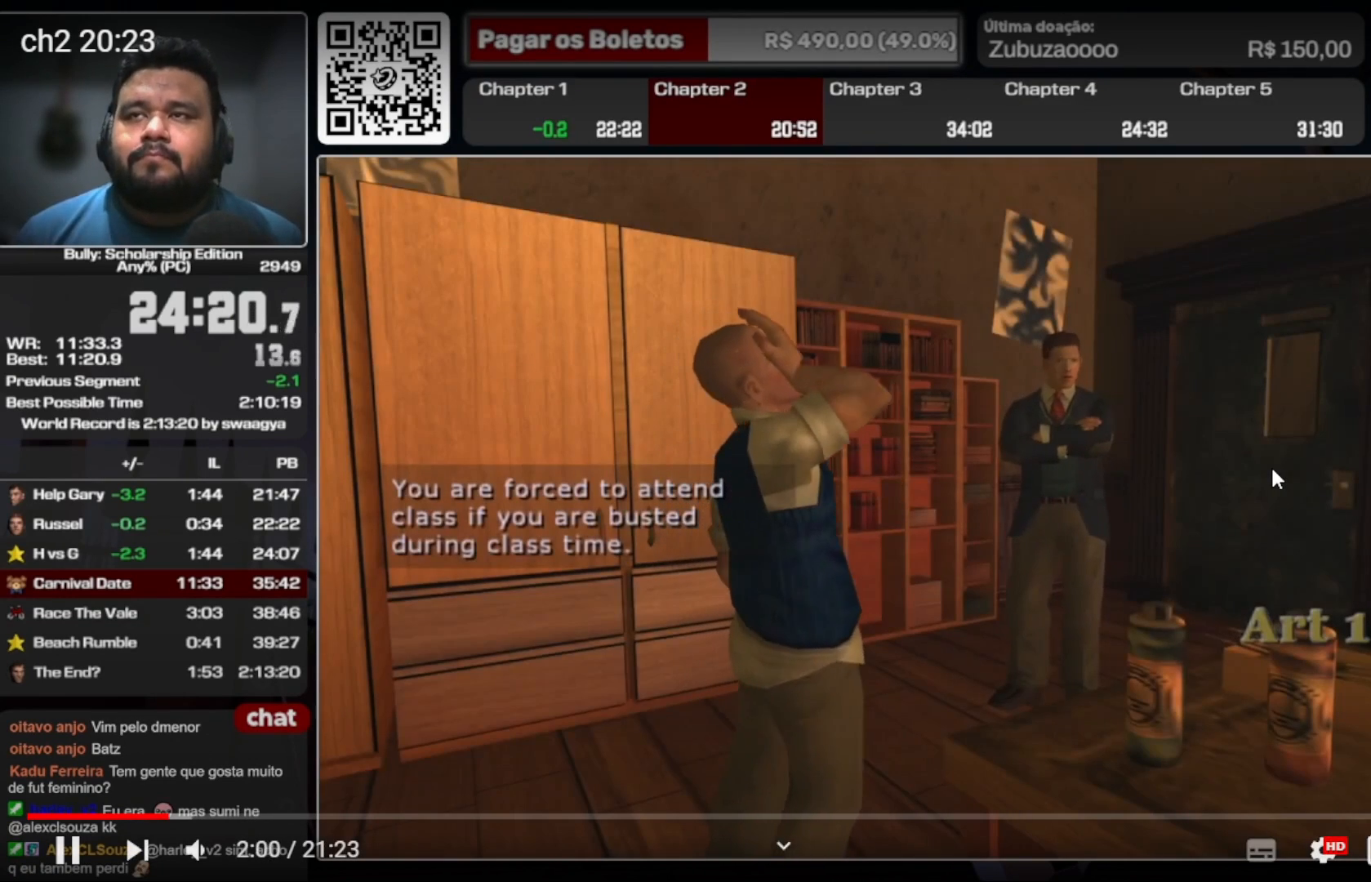
{"buttons": ["A"], "left_stick": "center", "right_stick": "center", "events": [[233, "A", "up"], [333, "A", "down"], [400, "A", "up"], [467, "A", "down"]]}
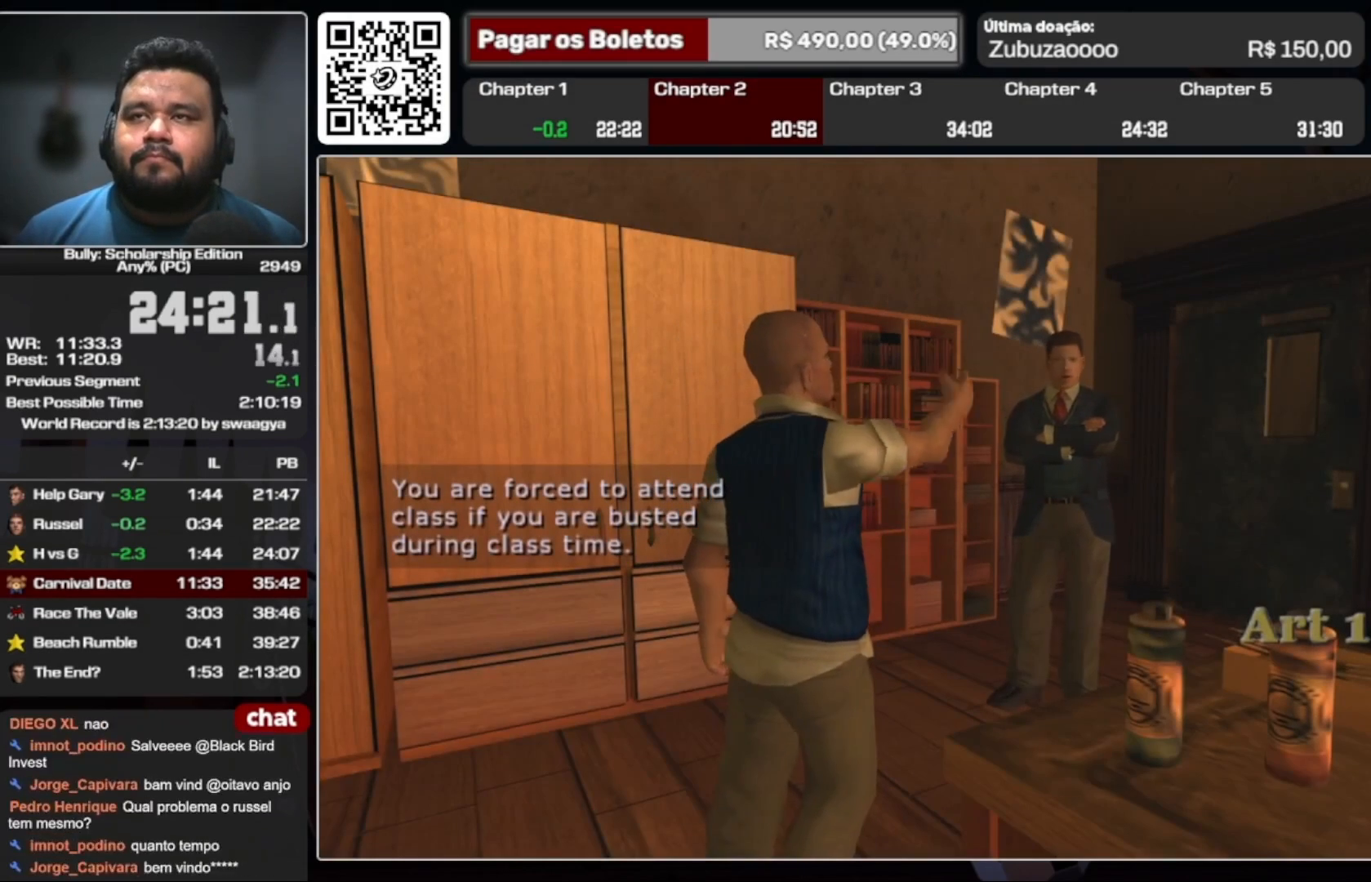
{"buttons": ["A"], "left_stick": "center", "right_stick": "center", "events": [[67, "A", "up"], [300, "A", "down"], [367, "A", "up"], [467, "A", "down"]]}
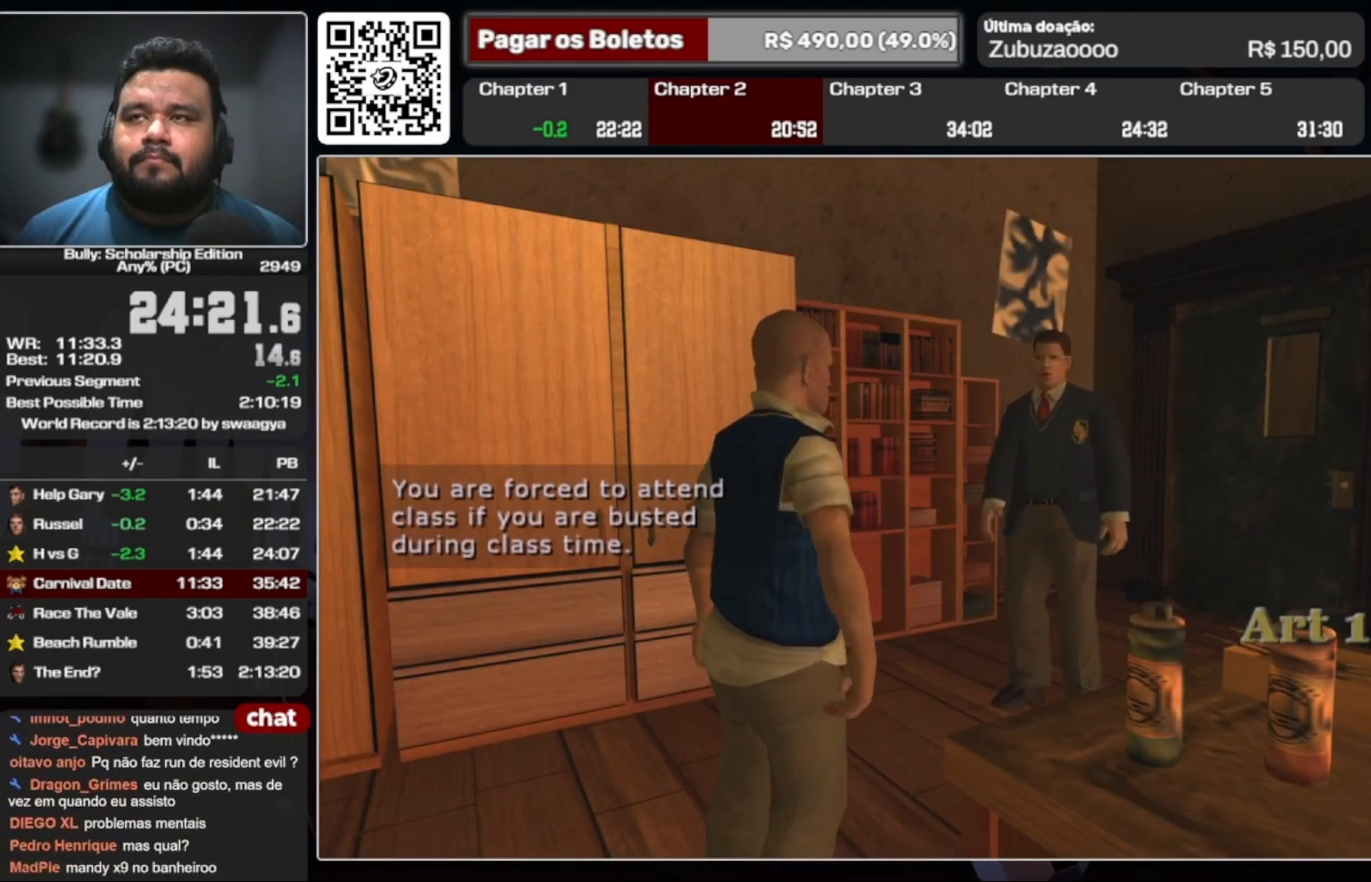
{"buttons": ["A"], "left_stick": "center", "right_stick": "center", "events": [[33, "A", "up"], [133, "A", "down"], [233, "A", "up"], [300, "A", "down"], [400, "A", "up"], [467, "A", "down"]]}
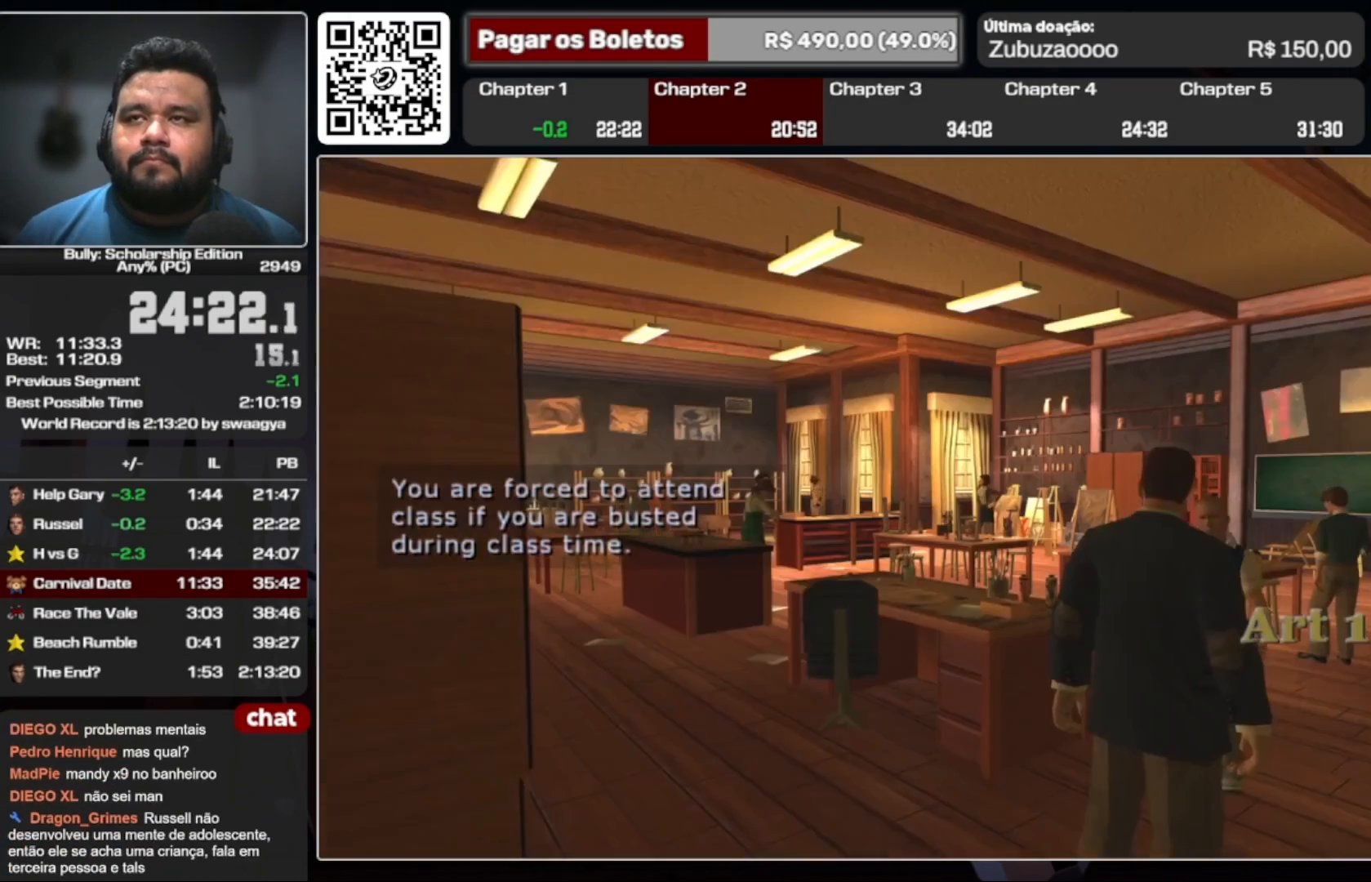
{"buttons": ["A"], "left_stick": "center", "right_stick": "center", "events": [[200, "A", "up"], [267, "A", "down"], [367, "A", "up"], [433, "A", "down"]]}
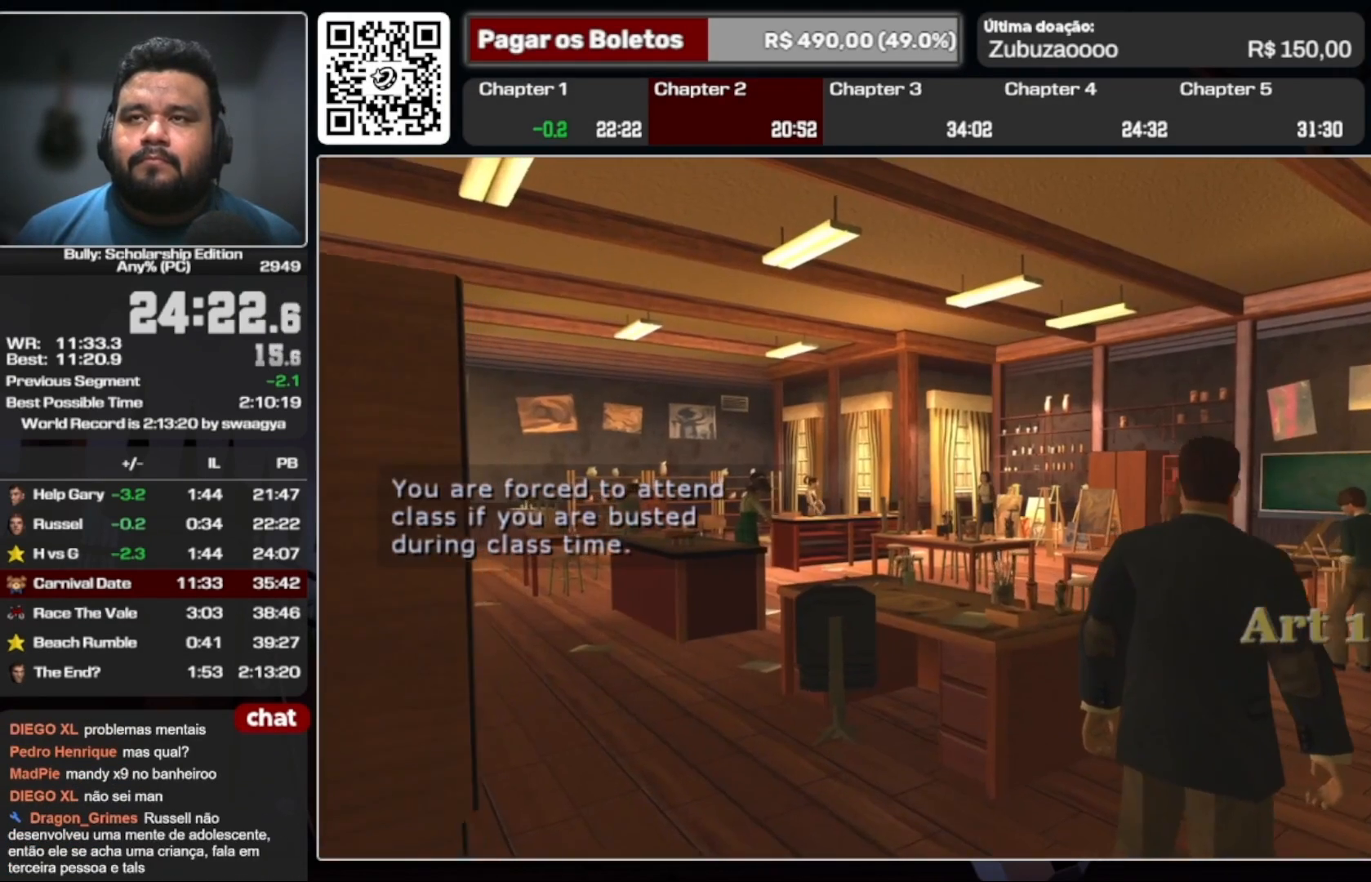
{"buttons": ["A"], "left_stick": "center", "right_stick": "center", "events": [[33, "A", "up"], [100, "A", "down"], [200, "A", "up"], [300, "A", "down"], [400, "A", "up"], [467, "A", "down"]]}
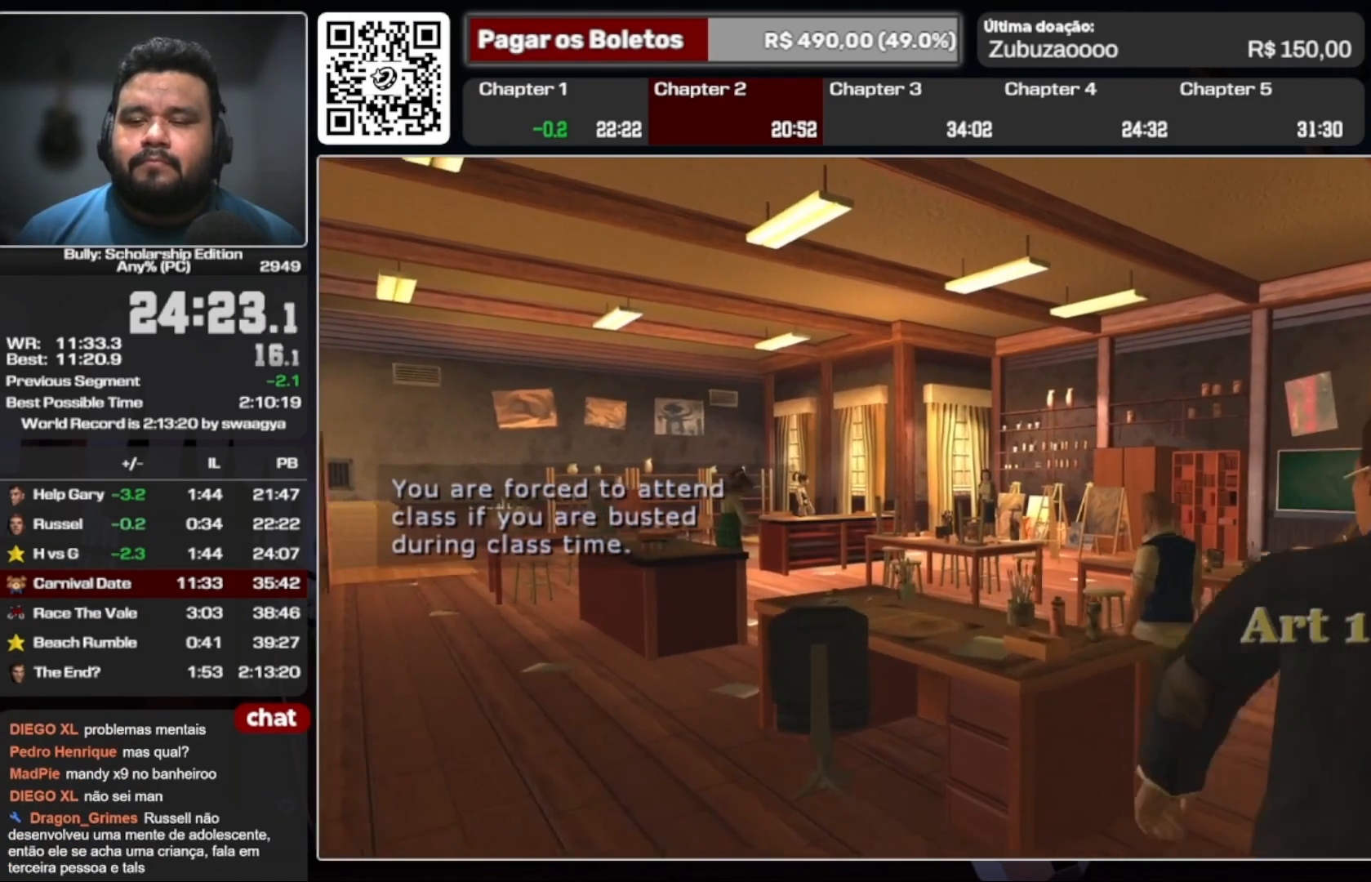
{"buttons": ["A"], "left_stick": "center", "right_stick": "center", "events": [[33, "A", "up"], [133, "A", "down"], [200, "A", "up"], [300, "A", "down"]]}
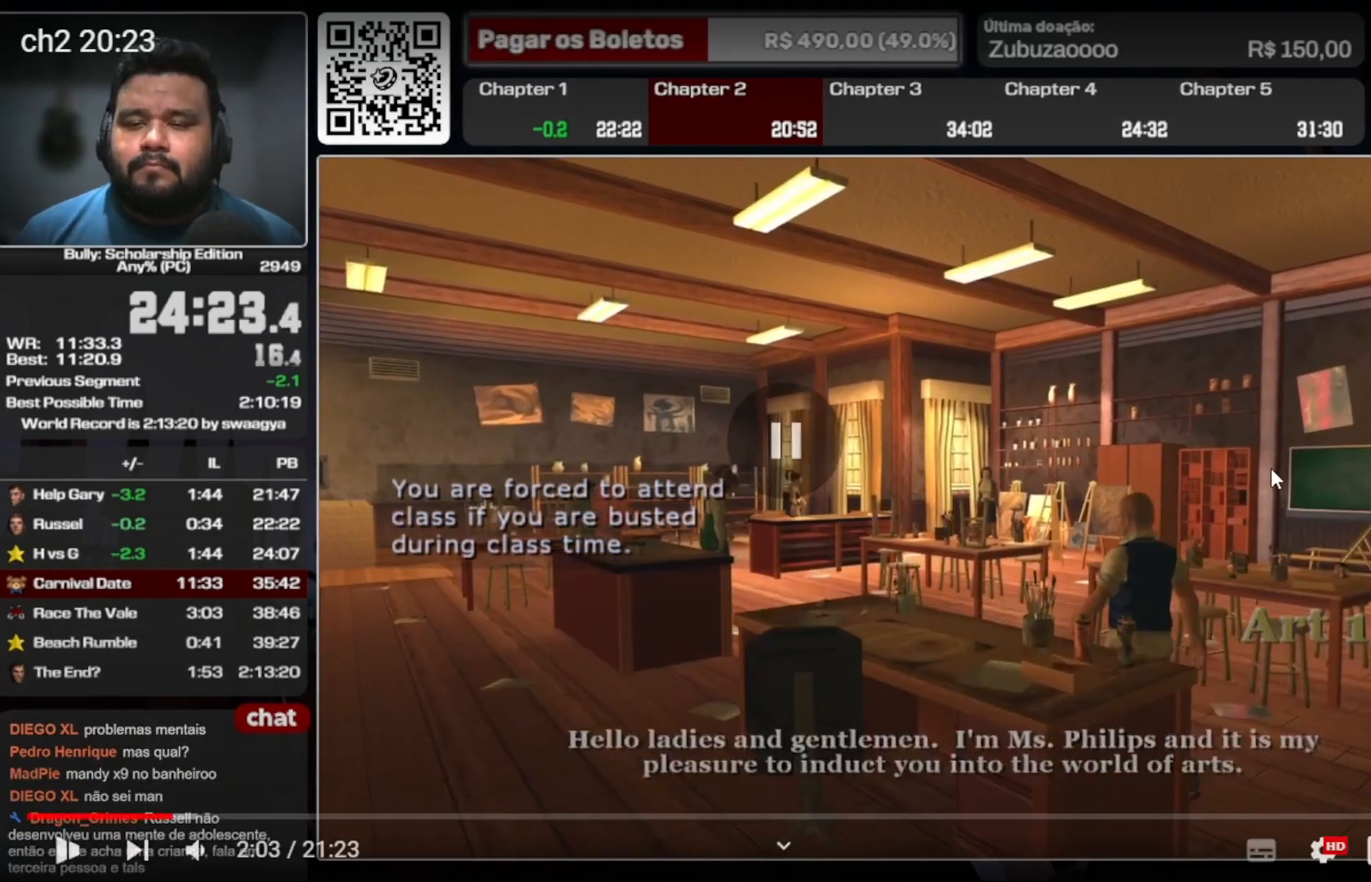
{"buttons": ["A"], "left_stick": "center", "right_stick": "center", "events": []}
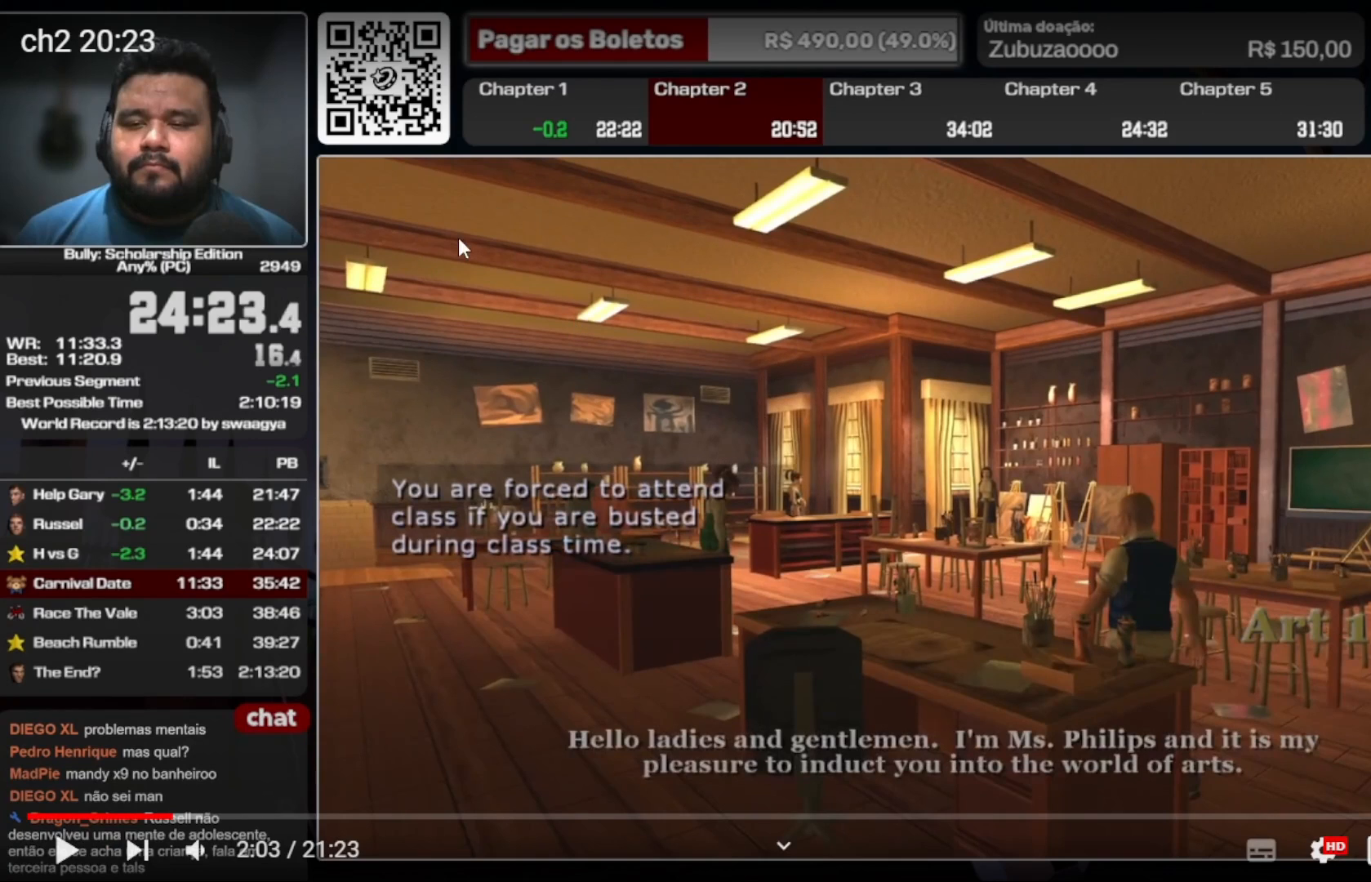
{"buttons": ["A"], "left_stick": "center", "right_stick": "center", "events": []}
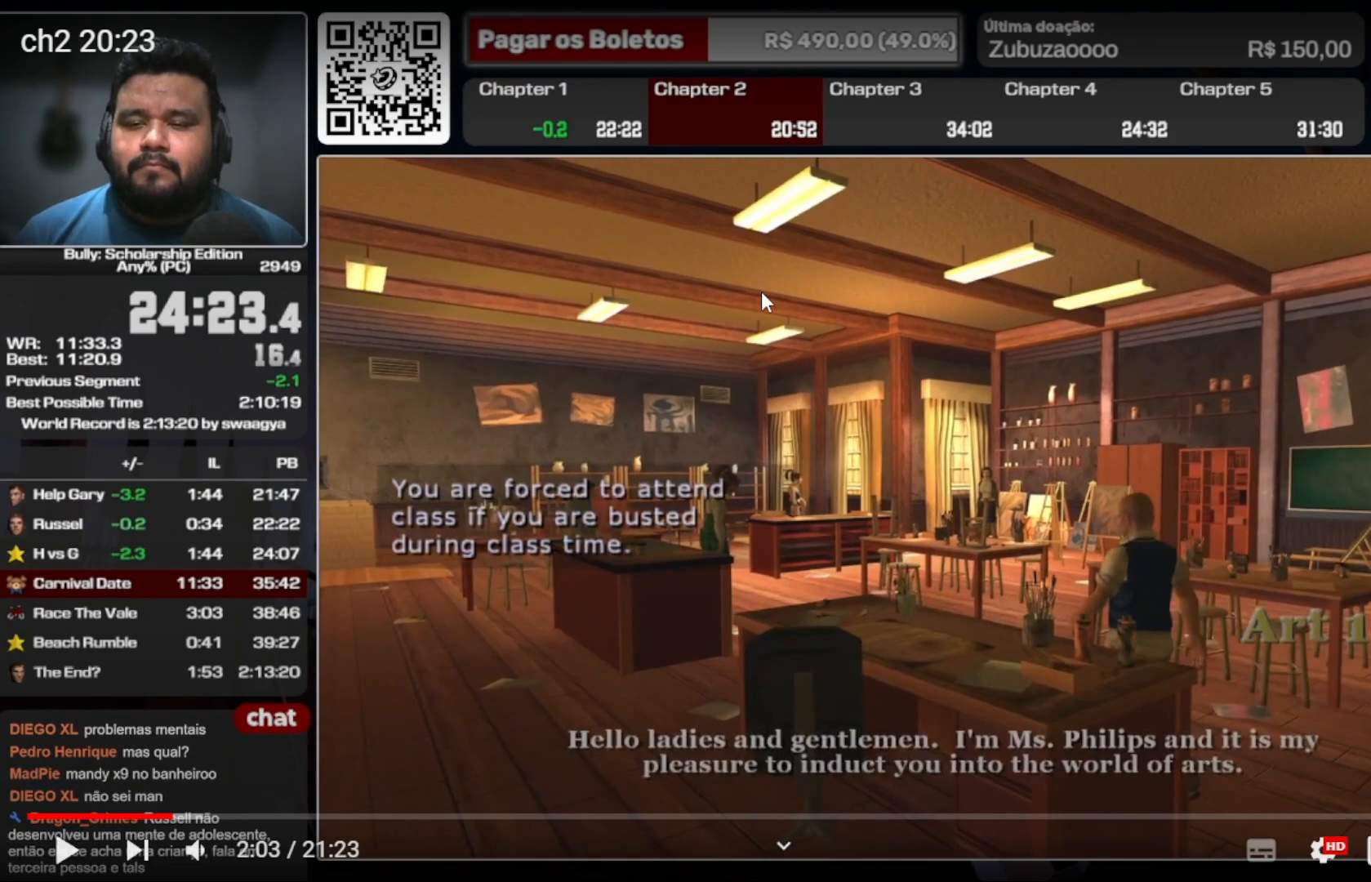
{"buttons": ["A"], "left_stick": "center", "right_stick": "center", "events": []}
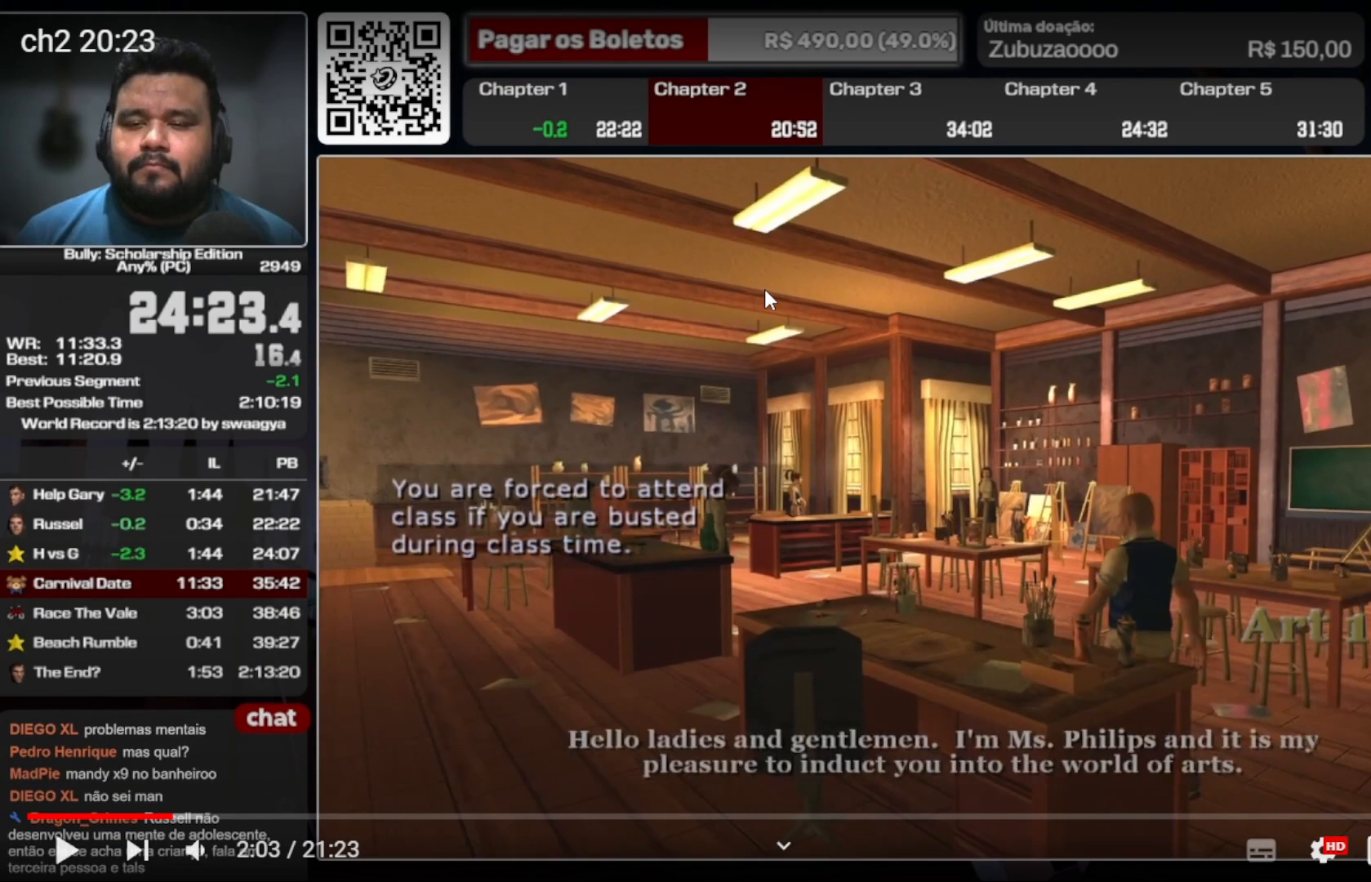
{"buttons": ["A"], "left_stick": "center", "right_stick": "center", "events": []}
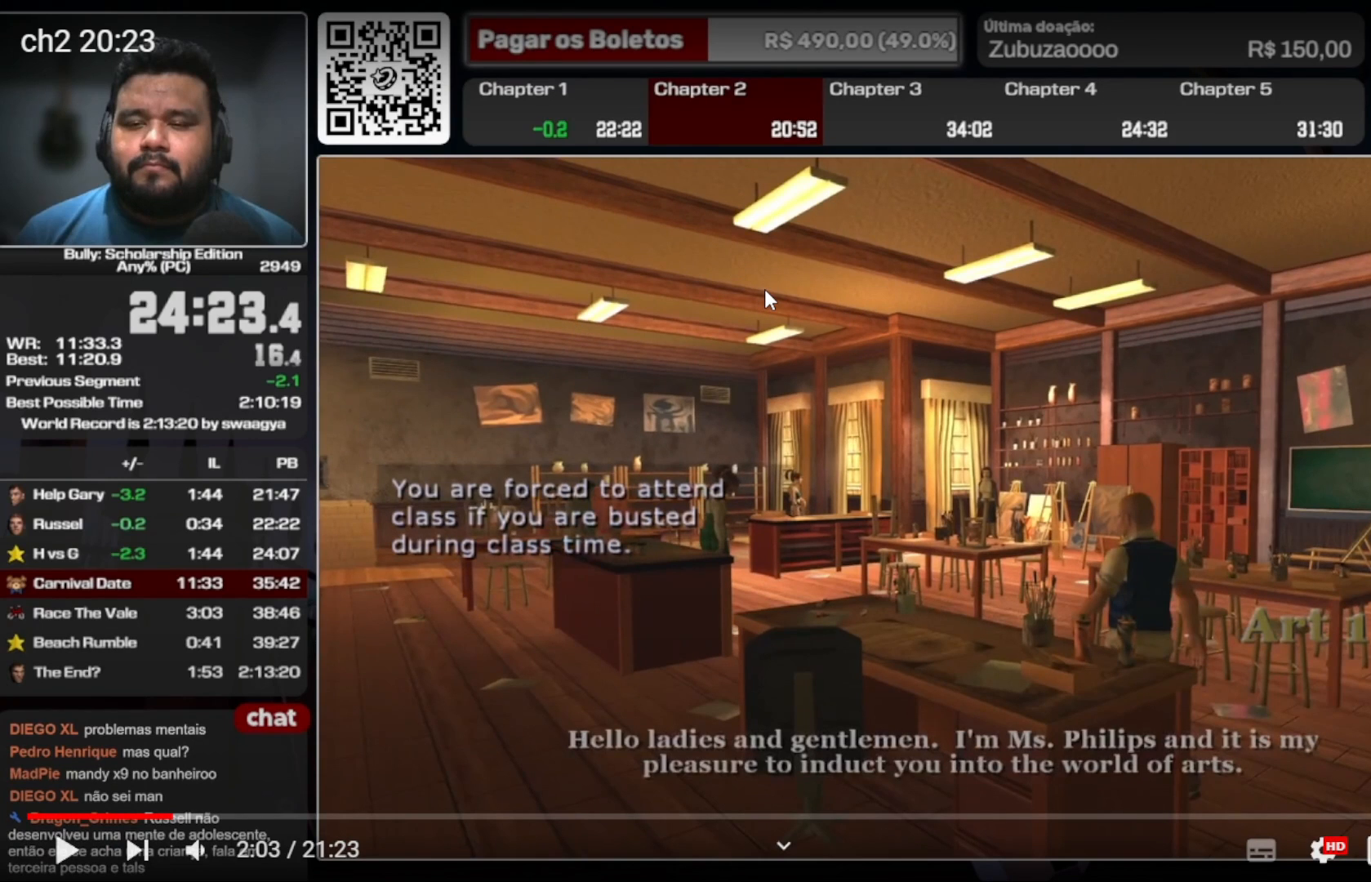
{"buttons": ["A"], "left_stick": "center", "right_stick": "center", "events": []}